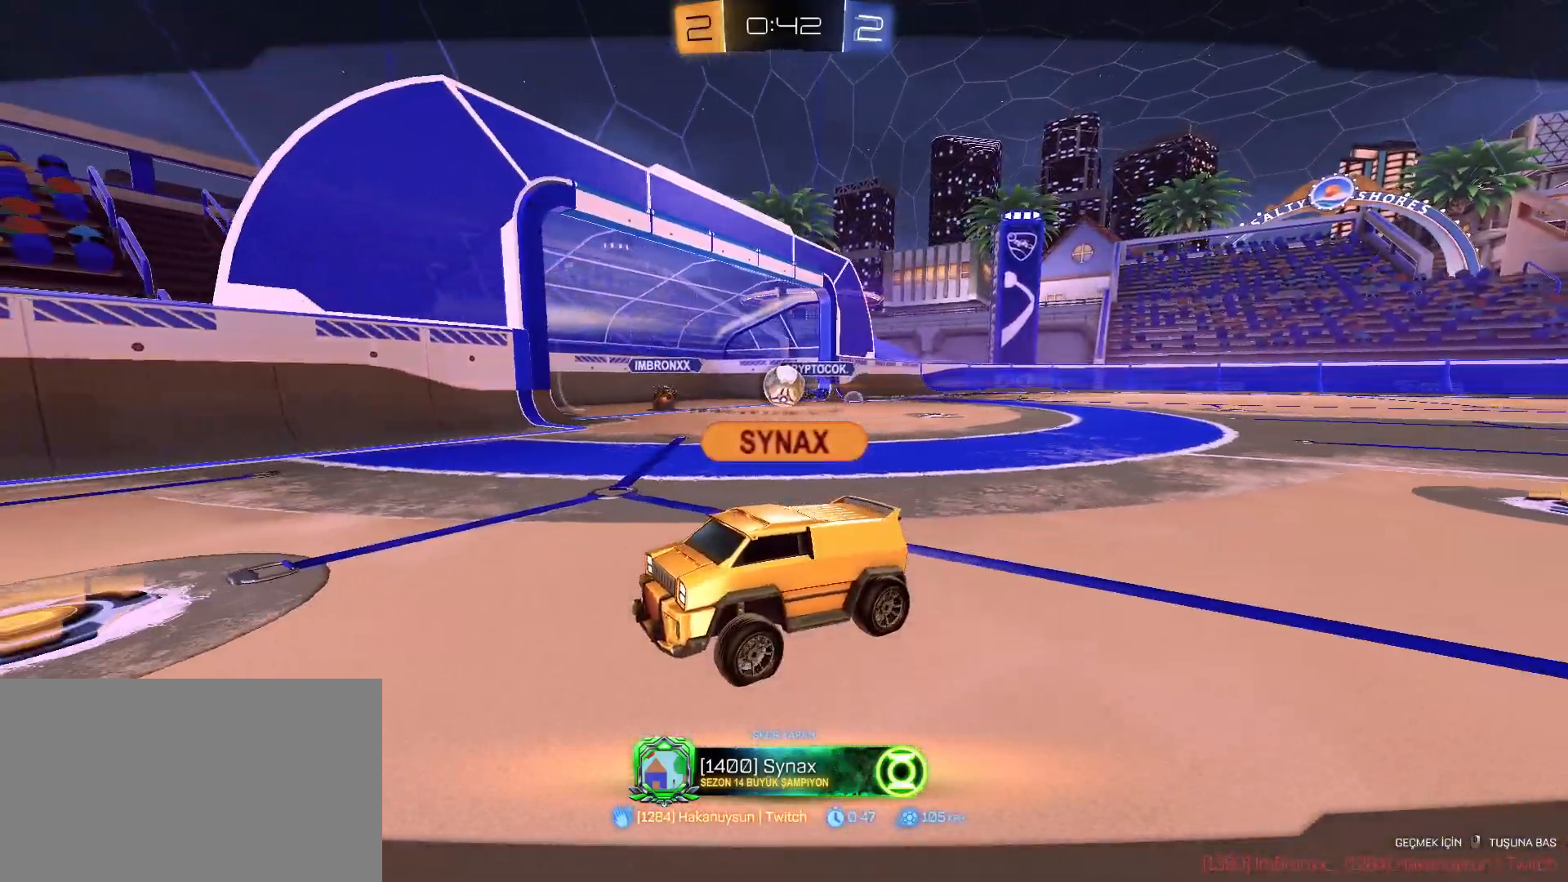
Gameplay with keyboard and mouse; each line is a JSON object with the keys and mouse buttons held at the frame after it. "events" lists presses ("down") and releases ("up") of "1", "2", "3", "4", "5", "a", "alt", "c", "caps_lock", "ctrl", "d", "e", "f", "g", "q", "r", "s", "shift", "space", "t", "tab", "v", "w", "x", "z", "mouse_left", "mouse_wheel" and "mouse_right" between this image and that frame as [ms after this image, input, new state], when the widget could be followed in between. "mouse_left", "mouse_wheel", "mouse_right" = the "left", "wheel", "right" buttons of the "mouse" list. No other keys are recorded. "wheel" means that the mouse wheel is clicked or scrolled. "mouse_move" is the direction in which the mouse moves at that frame (one of eight, or "still"), when it could be read.
{"keys": [], "mouse": [], "mouse_move": "left", "events": []}
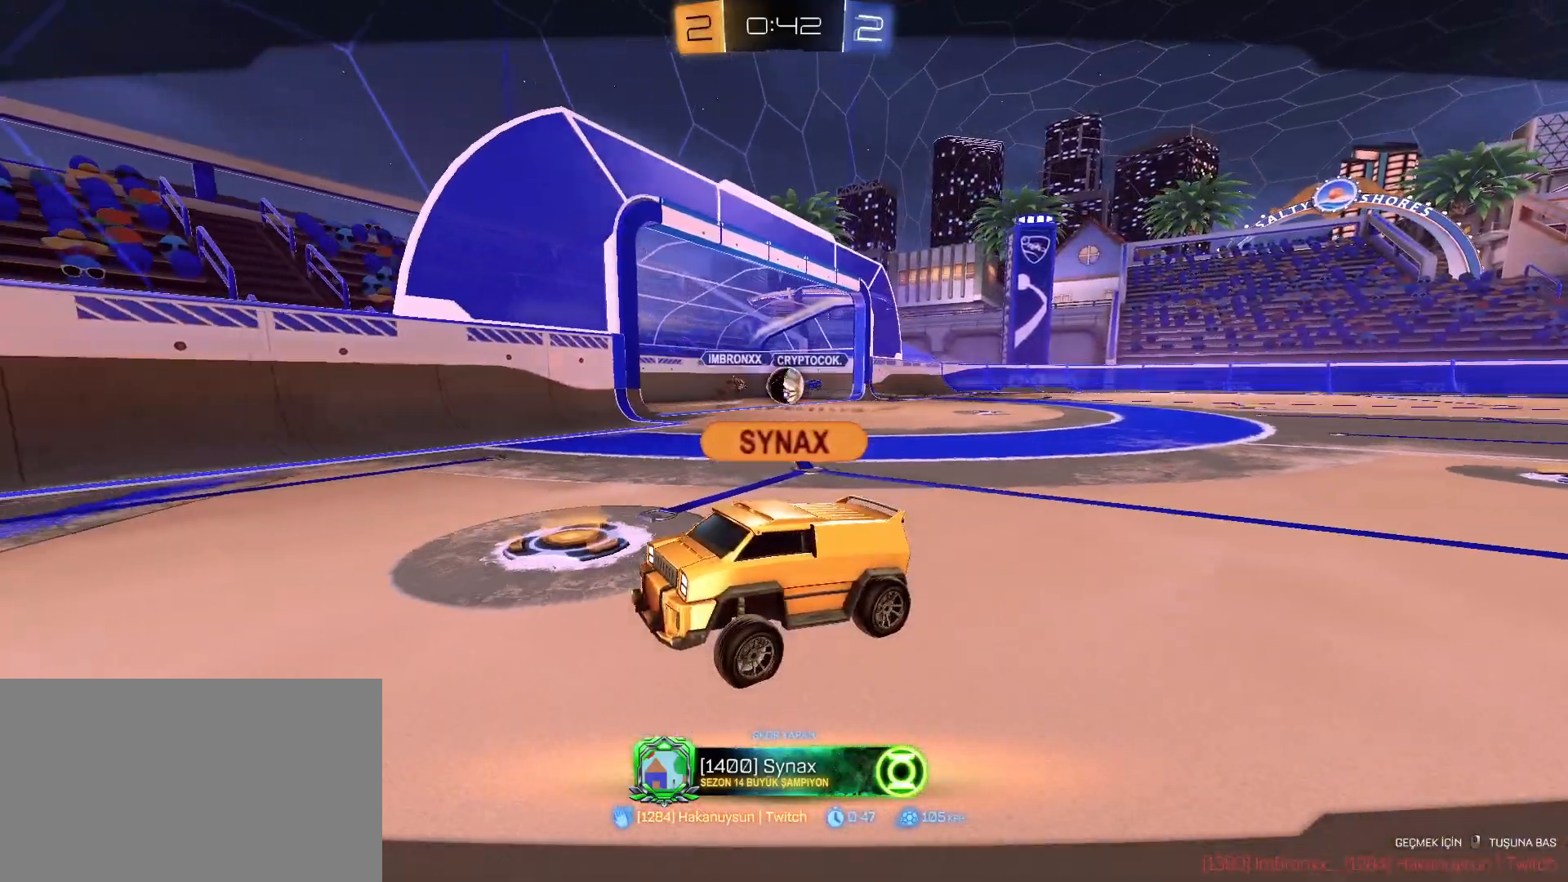
{"keys": [], "mouse": [], "mouse_move": "still", "events": []}
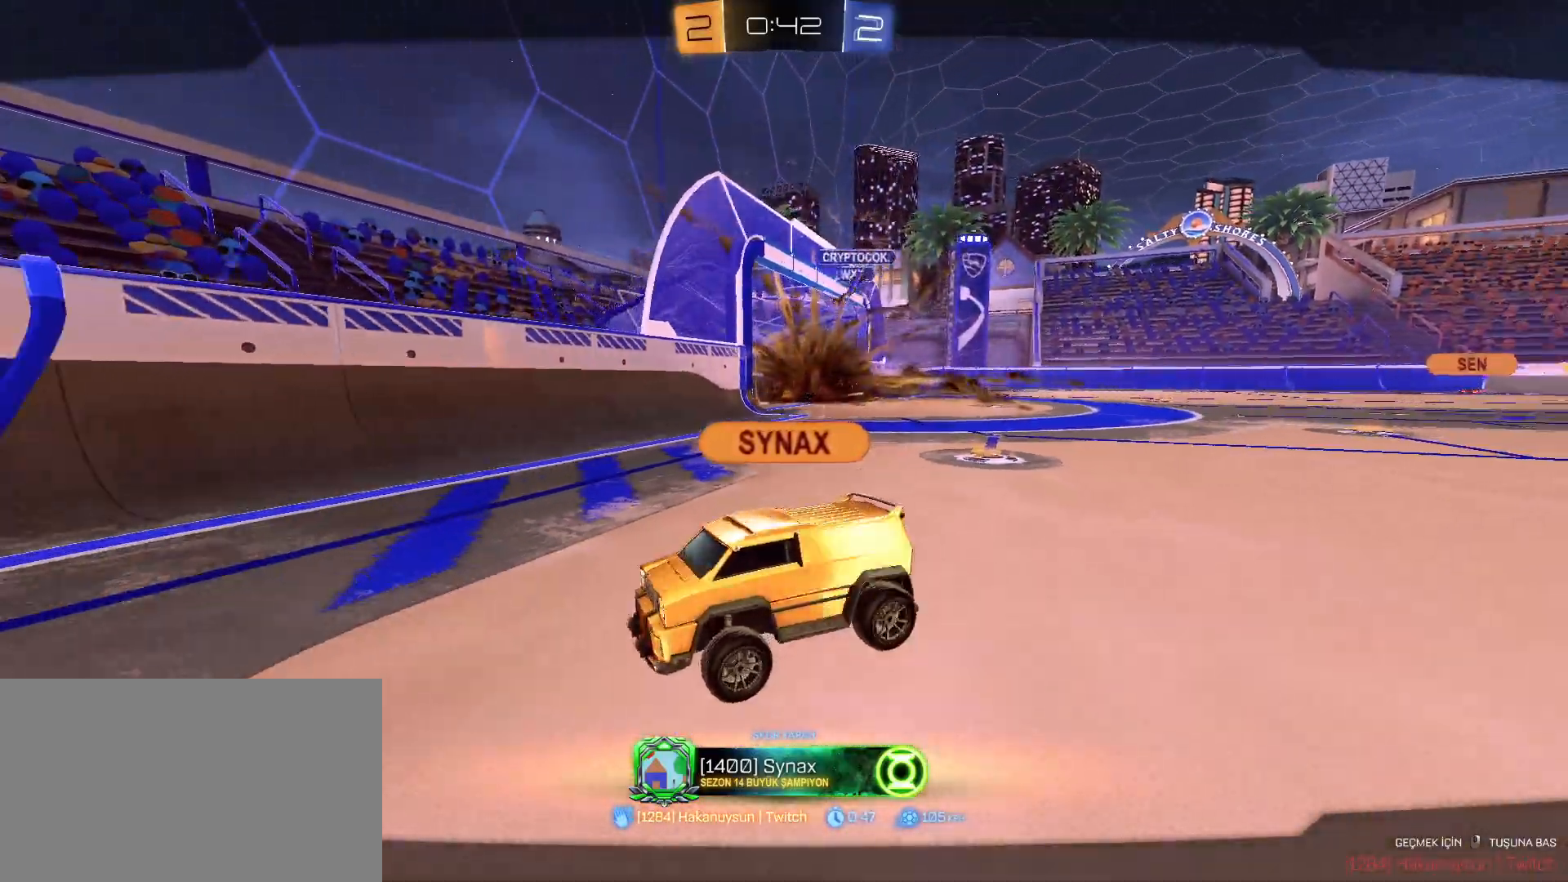
{"keys": [], "mouse": [], "mouse_move": "still", "events": []}
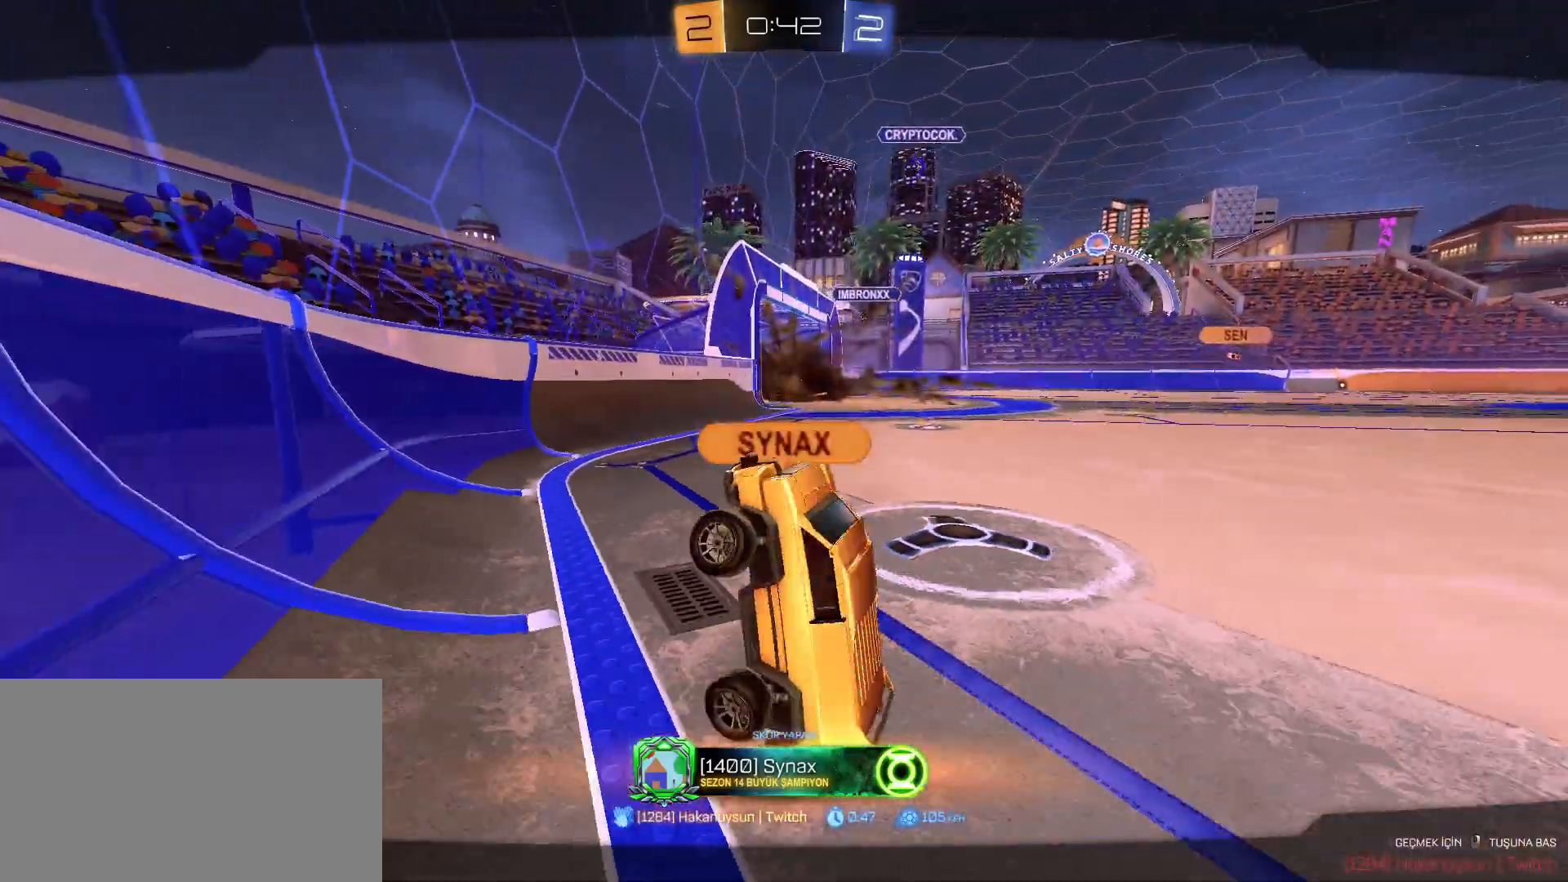
{"keys": [], "mouse": [], "mouse_move": "still", "events": []}
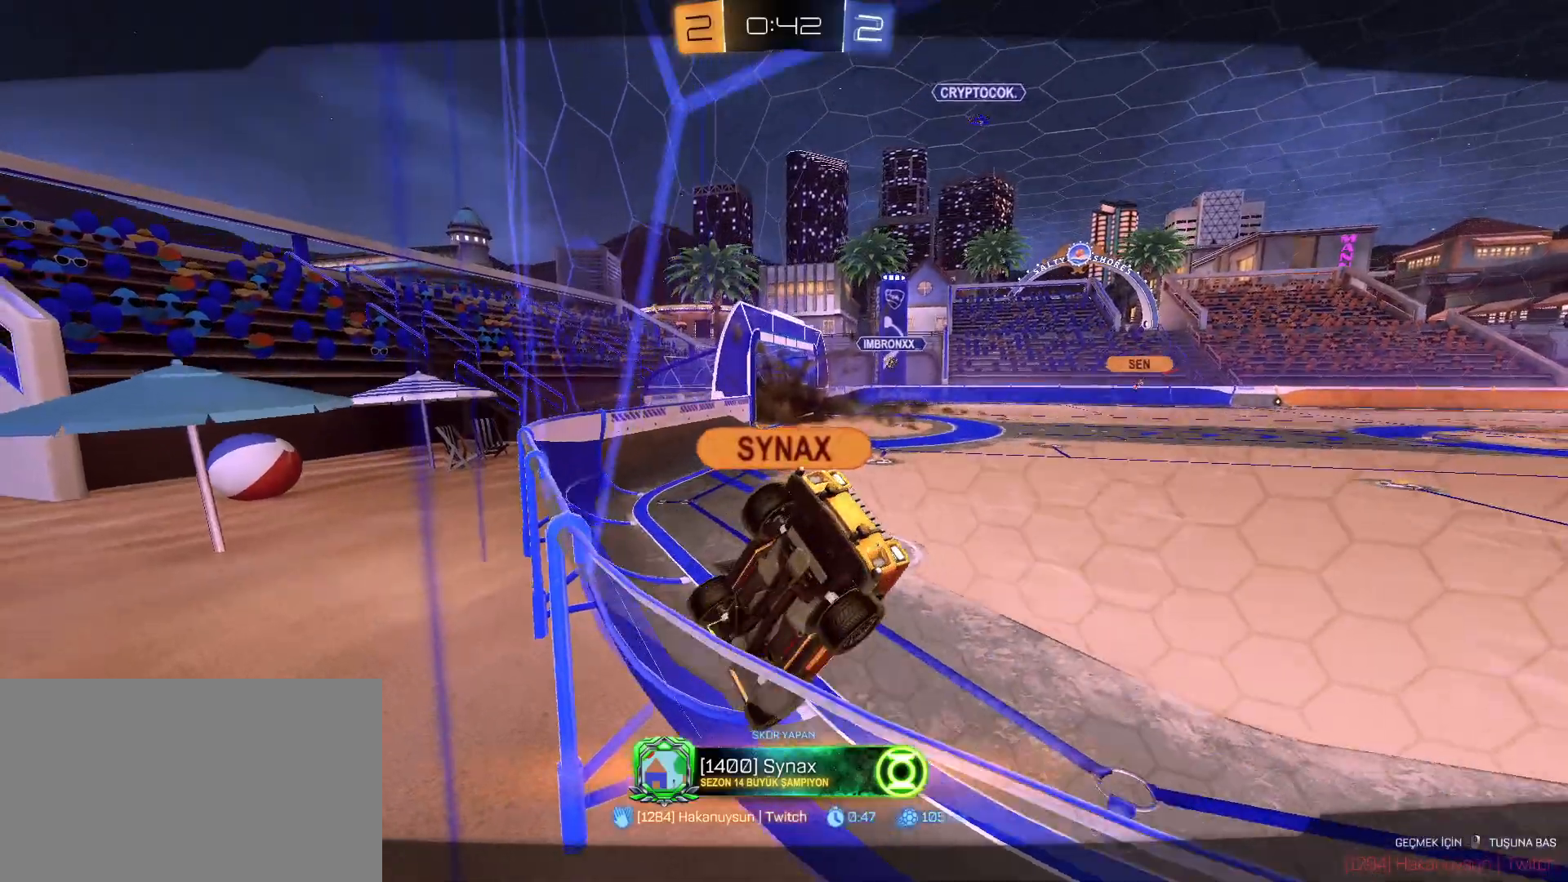
{"keys": [], "mouse": [], "mouse_move": "still", "events": []}
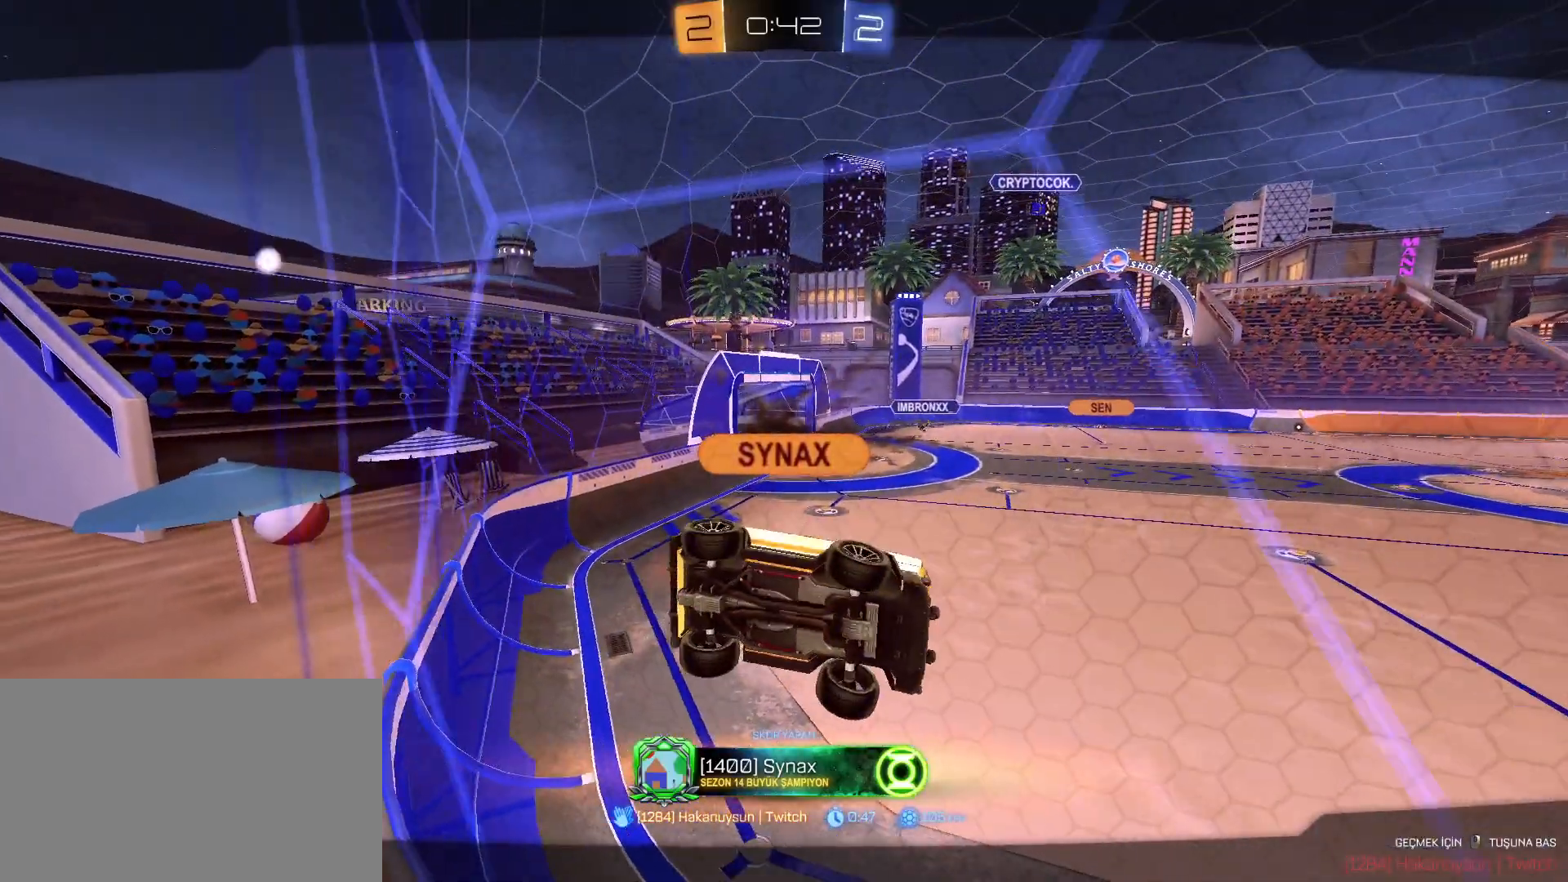
{"keys": [], "mouse": [], "mouse_move": "still", "events": []}
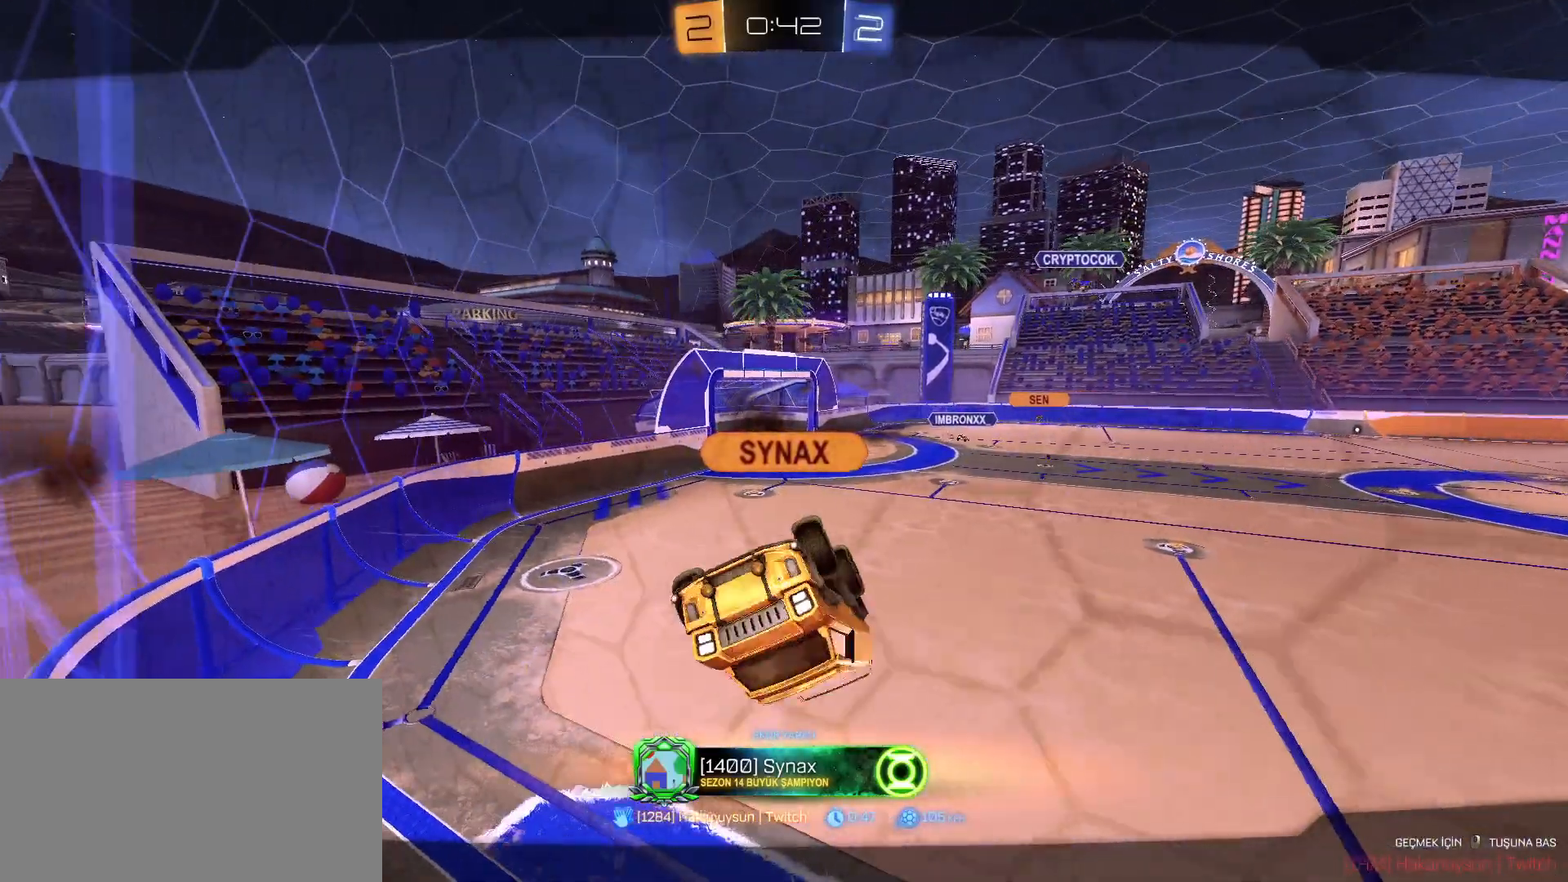
{"keys": [], "mouse": [], "mouse_move": "still", "events": []}
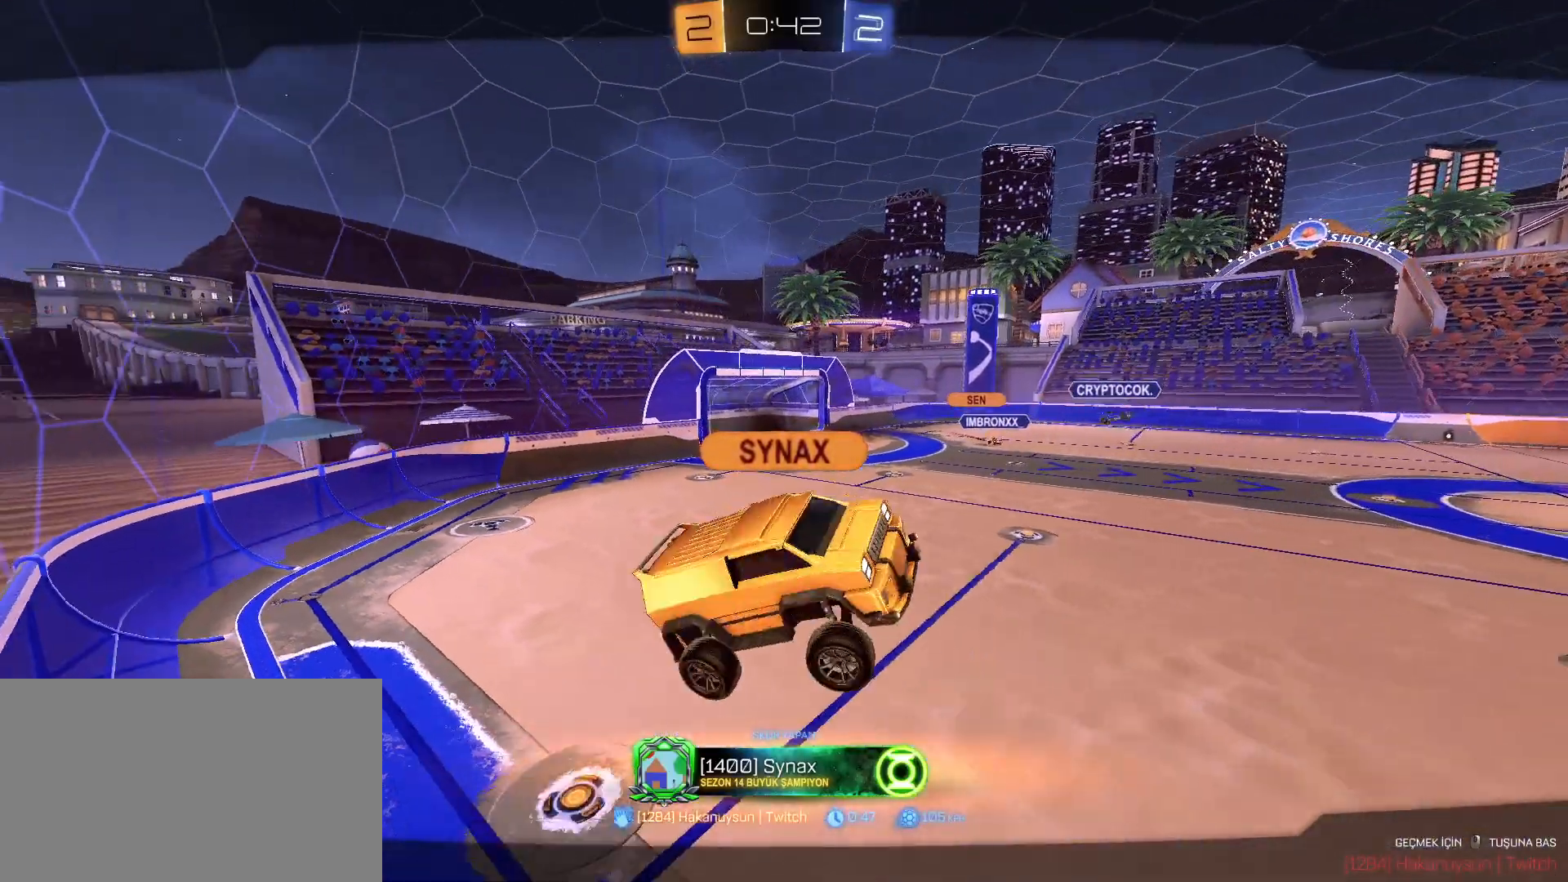
{"keys": [], "mouse": [], "mouse_move": "right", "events": []}
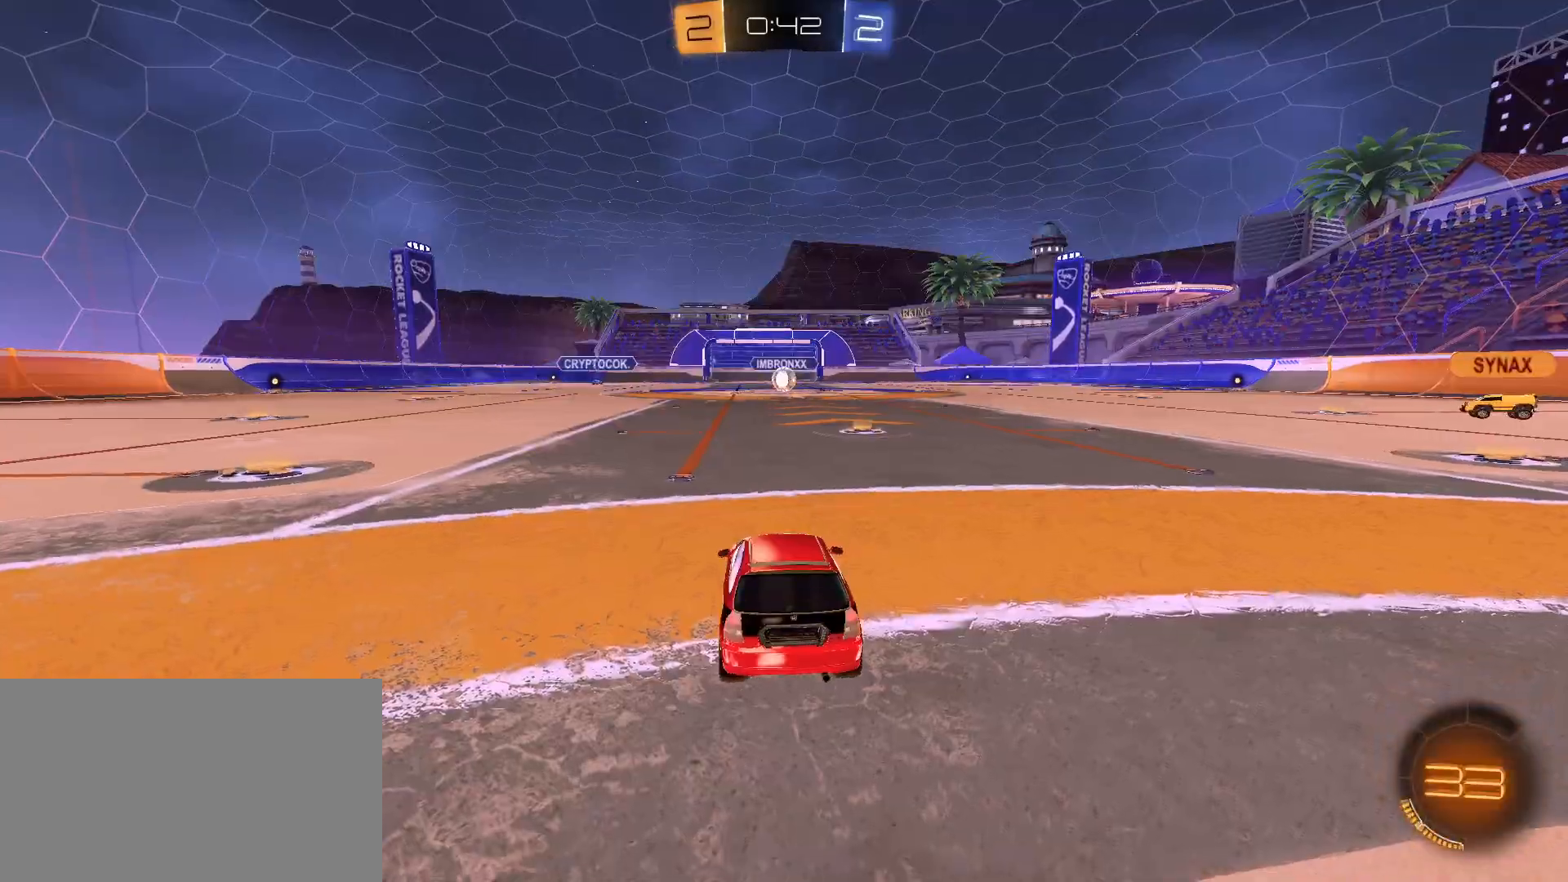
{"keys": ["tab"], "mouse": [], "mouse_move": "still", "events": [[333, "tab", "down"]]}
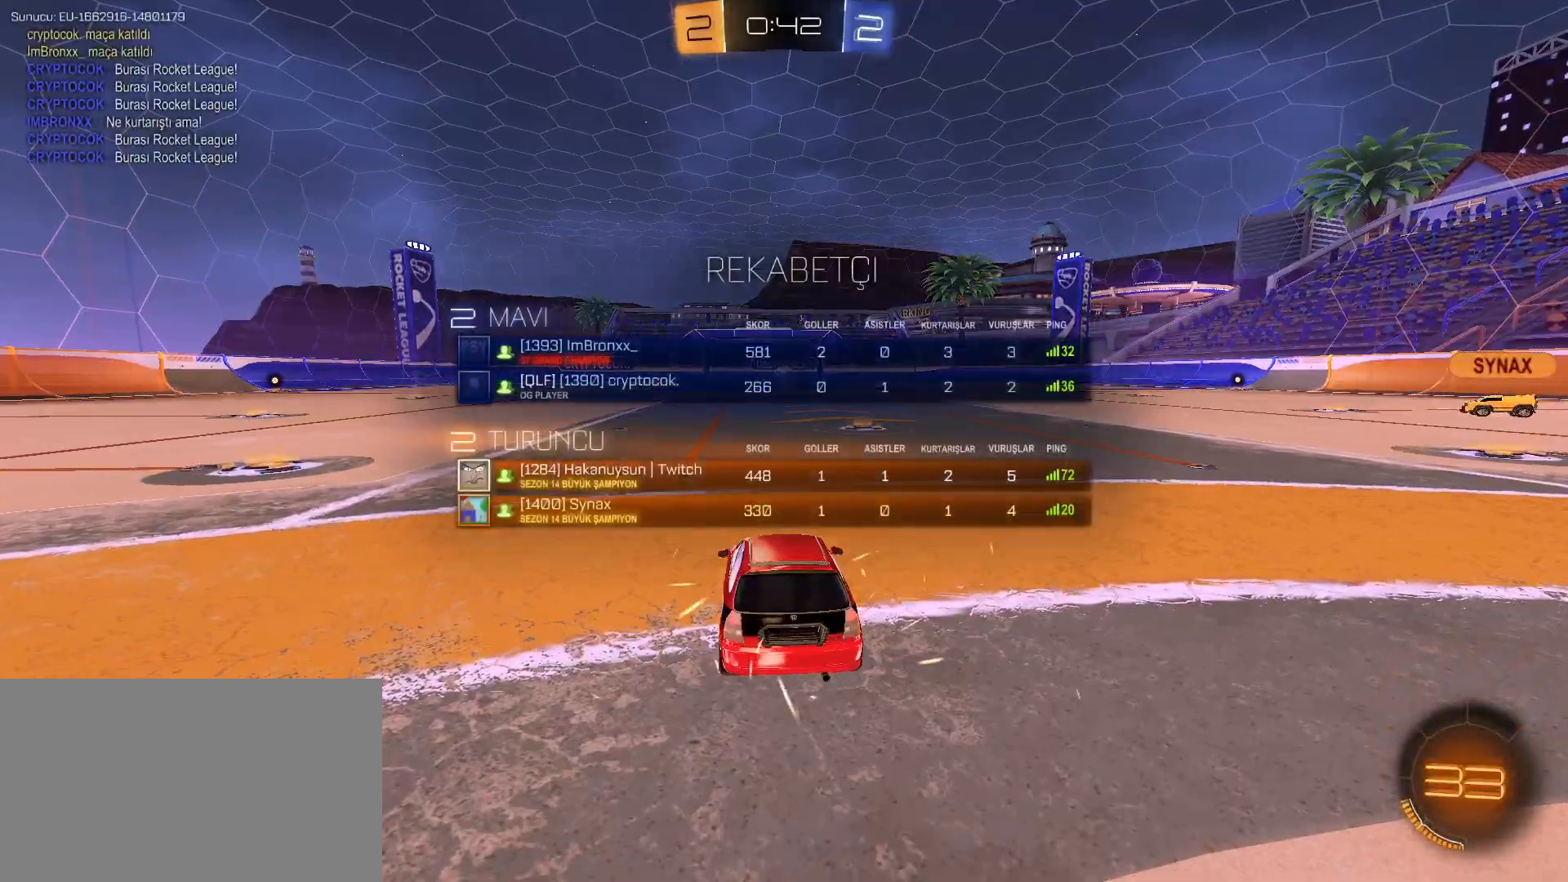
{"keys": ["tab", "w"], "mouse": [], "mouse_move": "still", "events": [[117, "w", "down"]]}
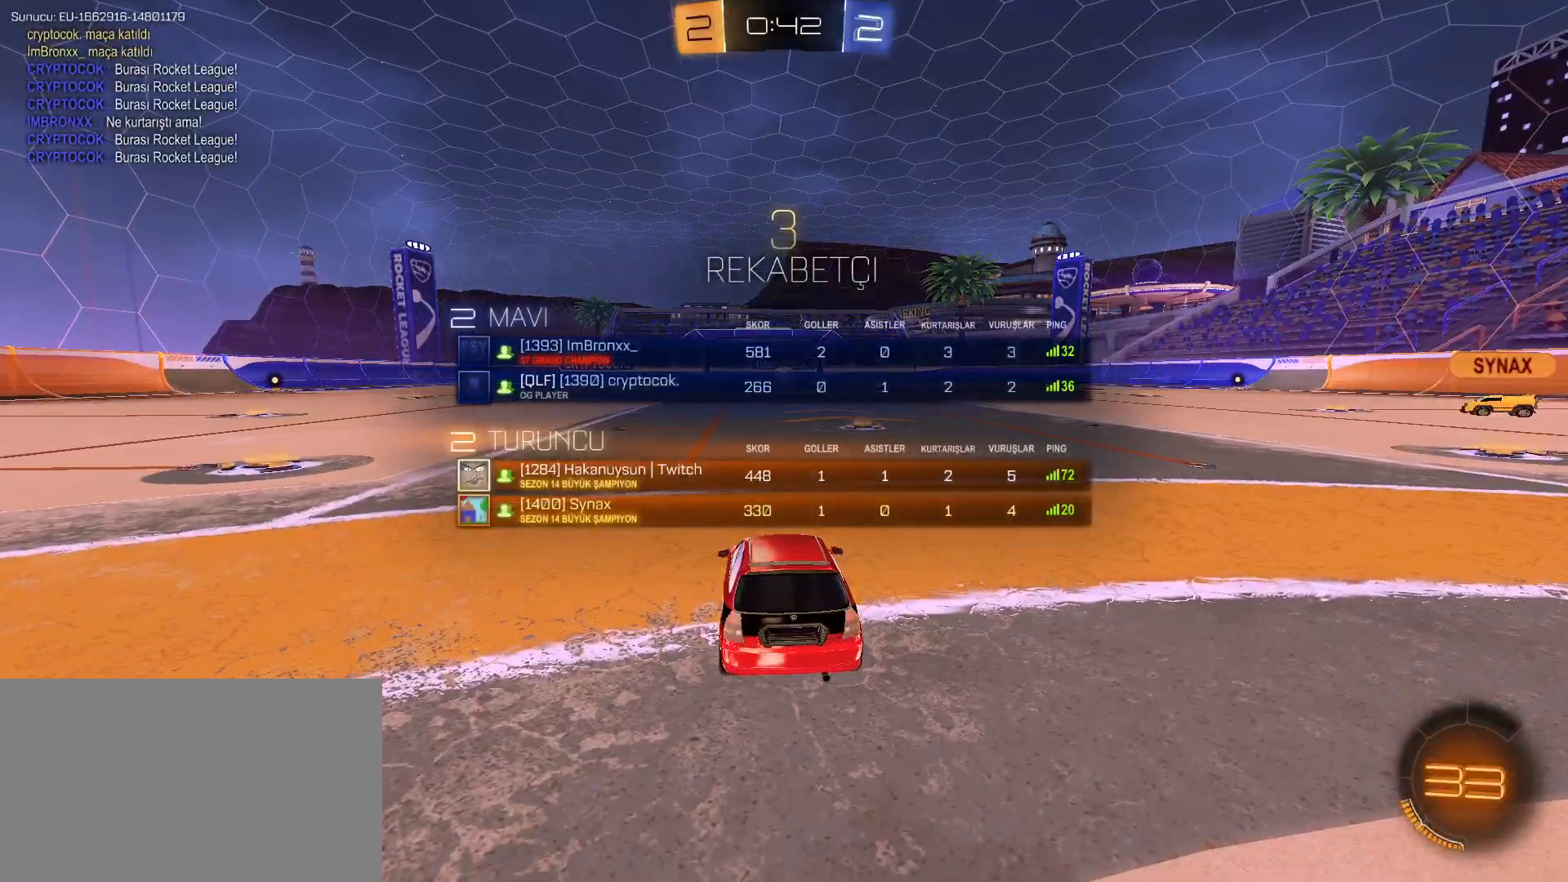
{"keys": ["w"], "mouse": [], "mouse_move": "still", "events": [[83, "tab", "up"]]}
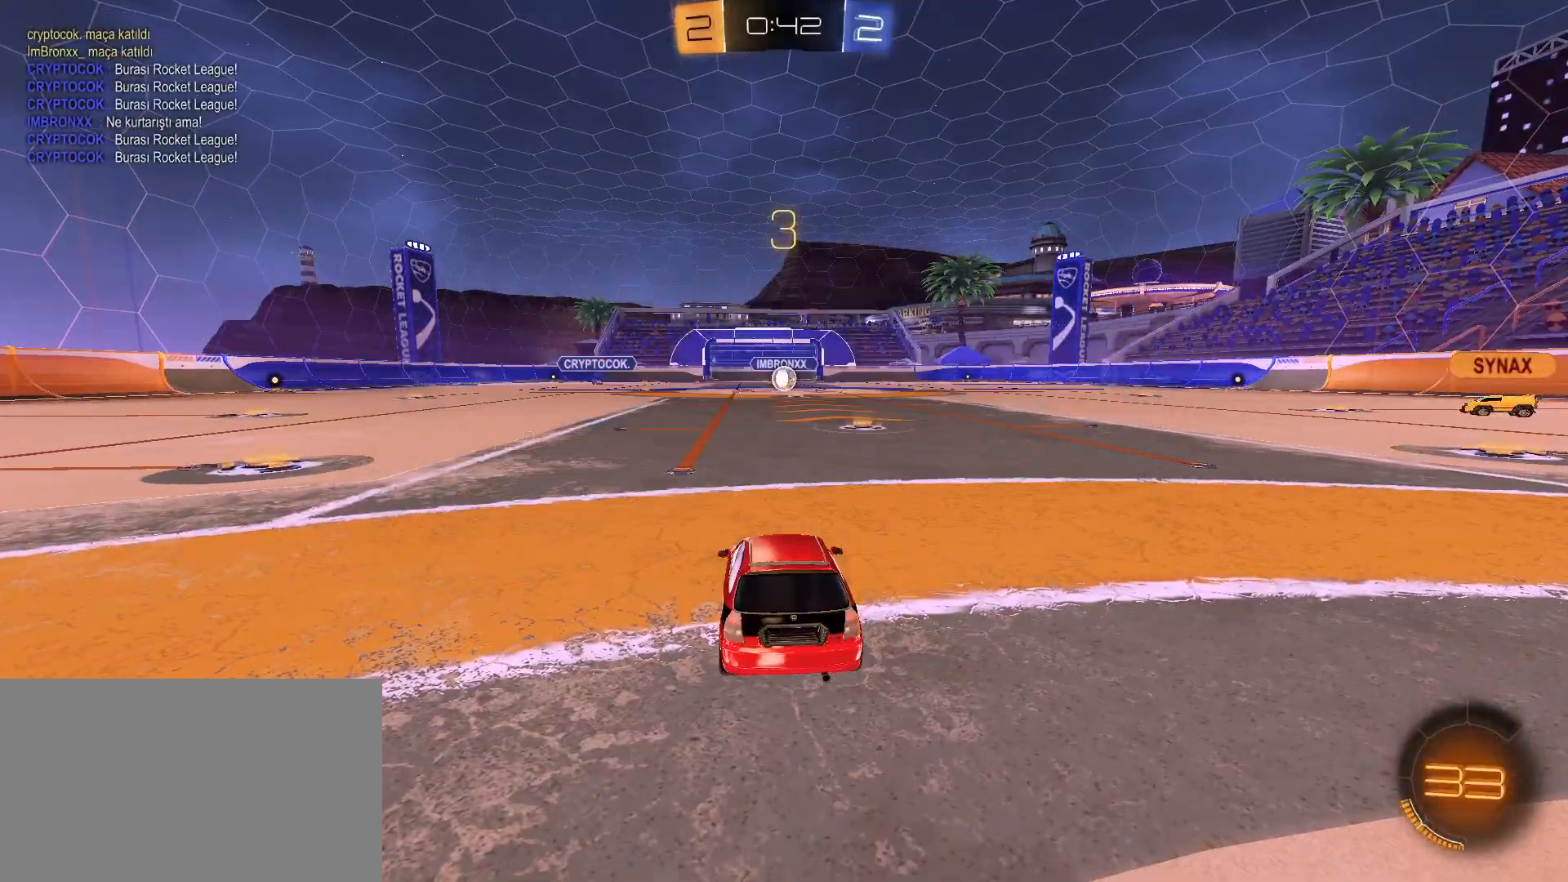
{"keys": ["w"], "mouse": [], "mouse_move": "still", "events": [[100, "space", "down"], [183, "space", "up"], [300, "space", "down"], [417, "space", "up"]]}
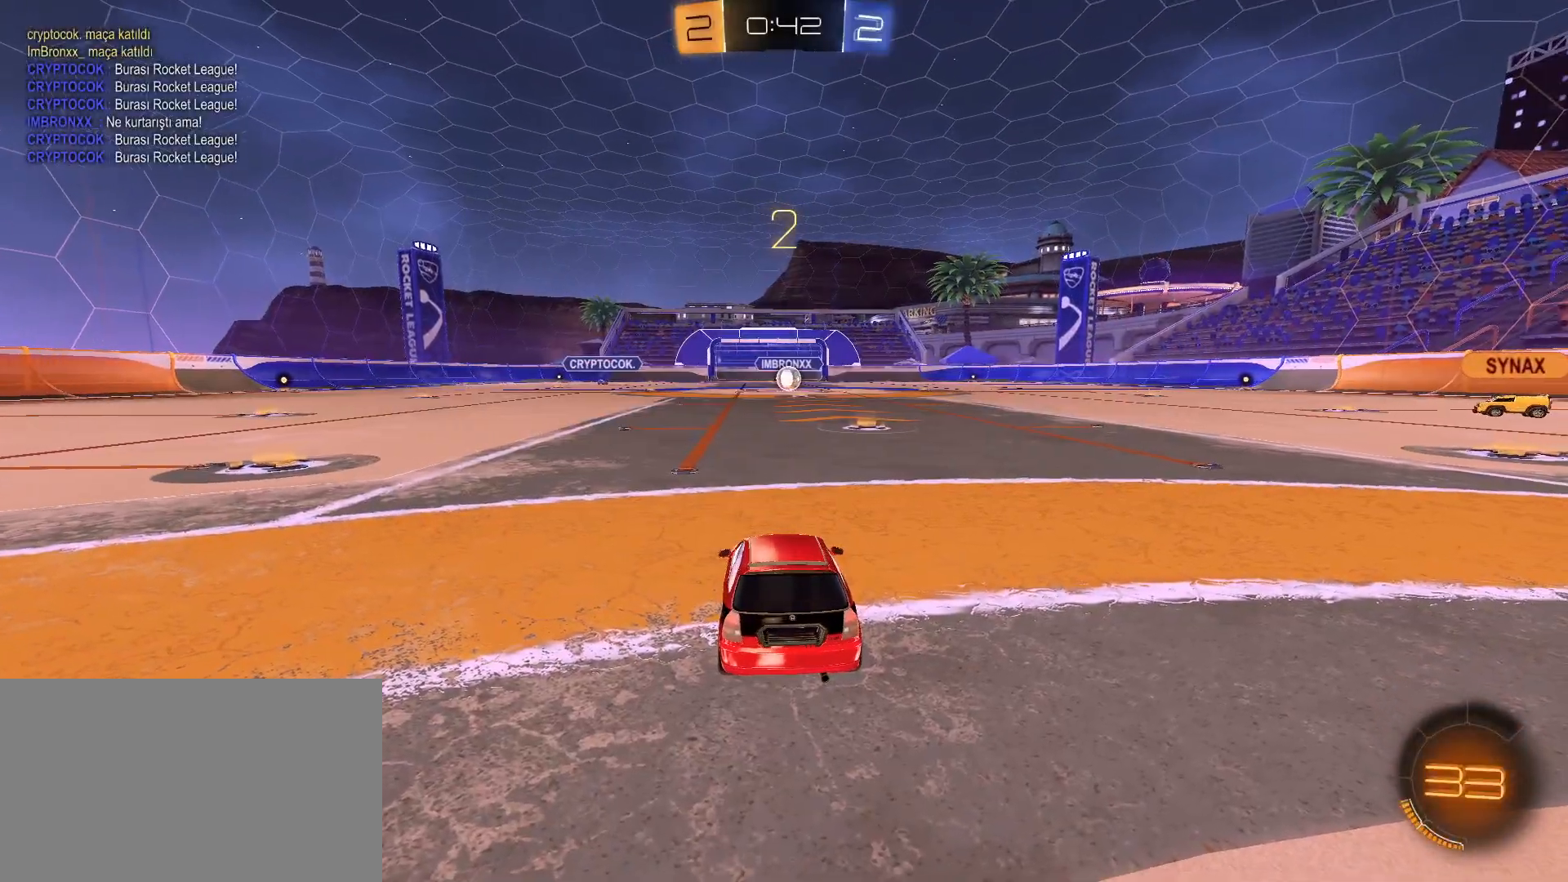
{"keys": ["w"], "mouse": [], "mouse_move": "up-left", "events": []}
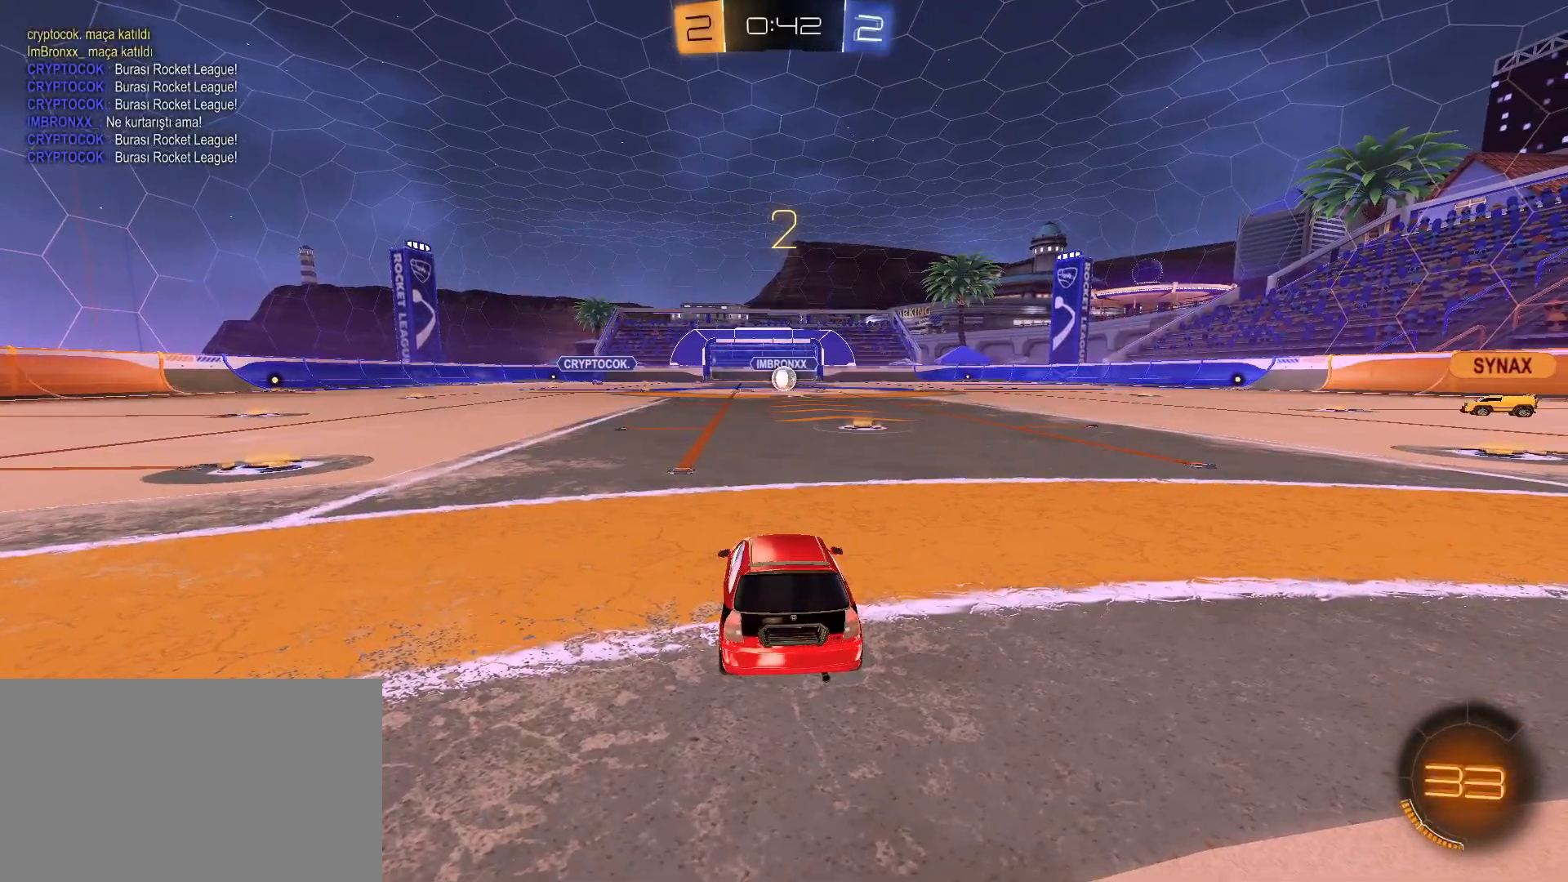
{"keys": ["w"], "mouse": [], "mouse_move": "still", "events": []}
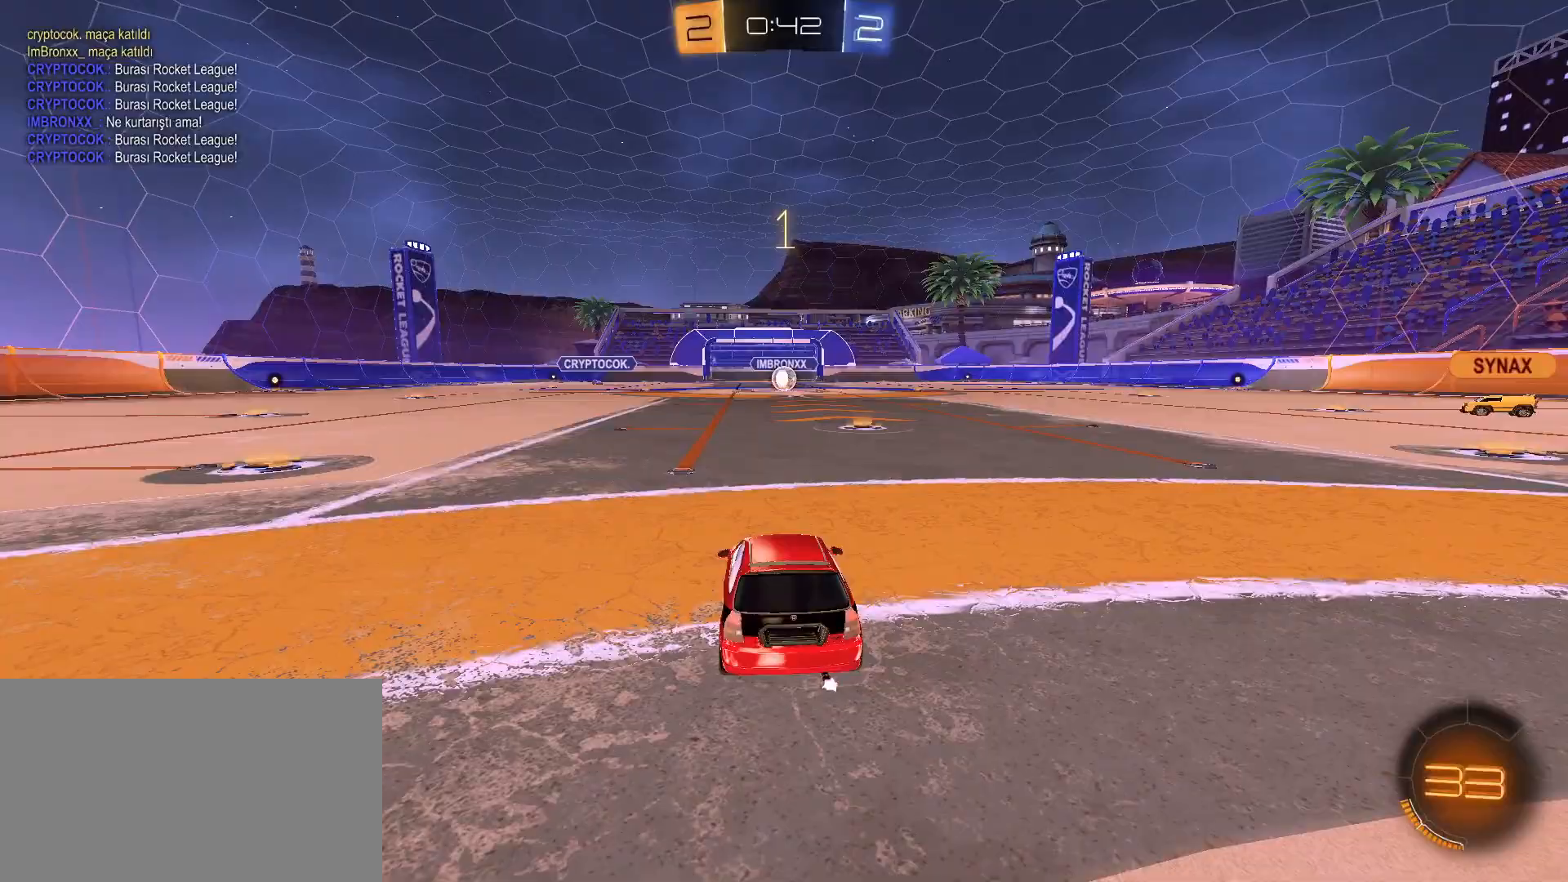
{"keys": ["w"], "mouse": [], "mouse_move": "still", "events": []}
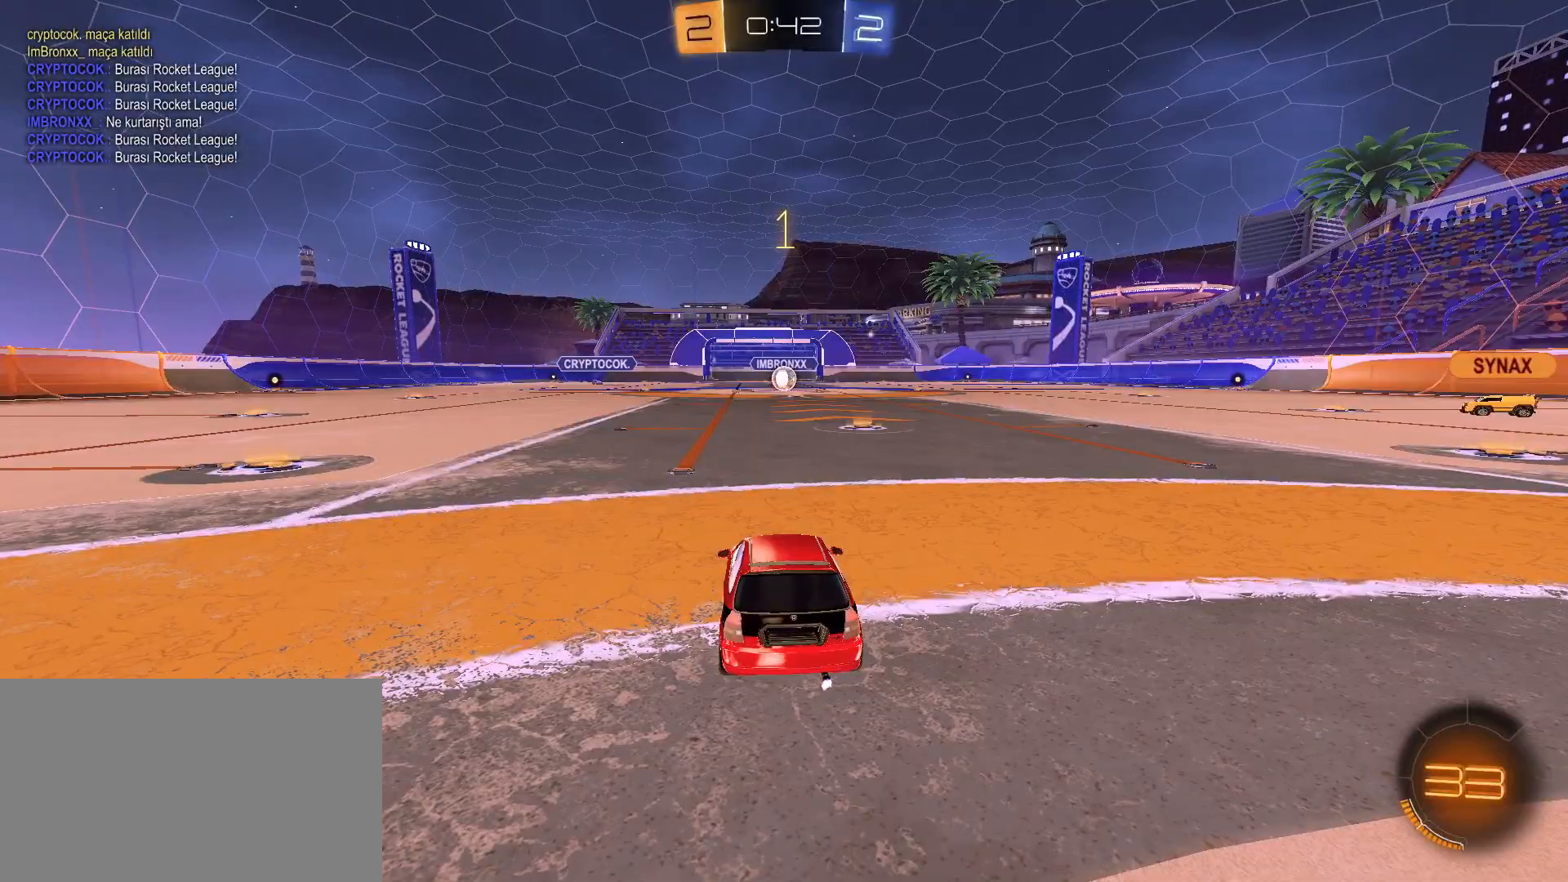
{"keys": ["w"], "mouse": [], "mouse_move": "still", "events": [[167, "d", "down"], [267, "d", "up"], [350, "d", "down"], [383, "d", "up"]]}
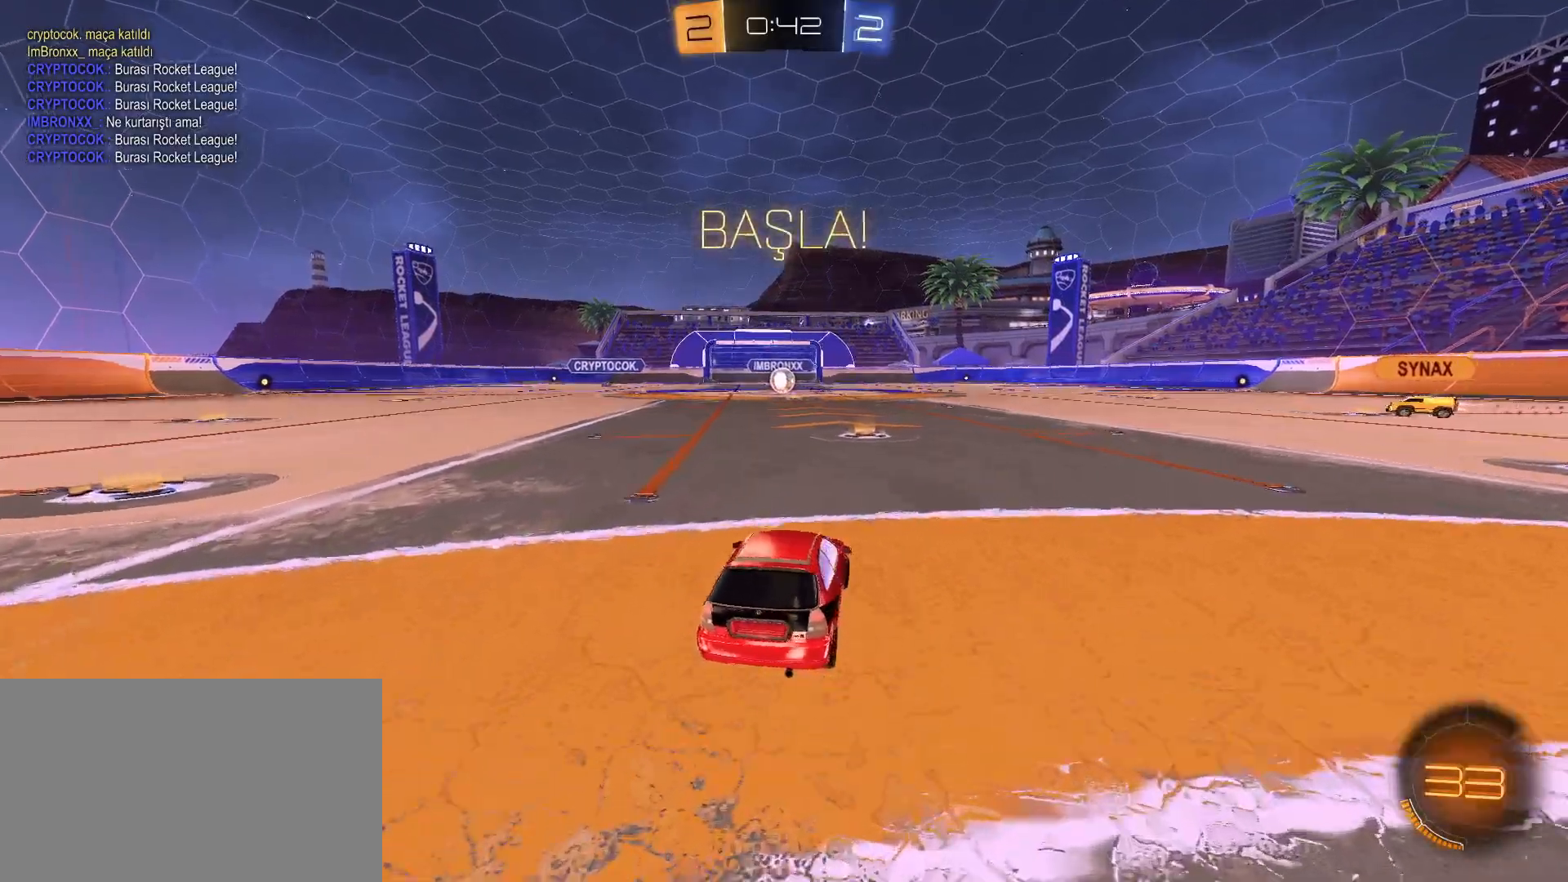
{"keys": ["w"], "mouse": [], "mouse_move": "still", "events": [[83, "mouse_left", "down"], [183, "mouse_left", "up"]]}
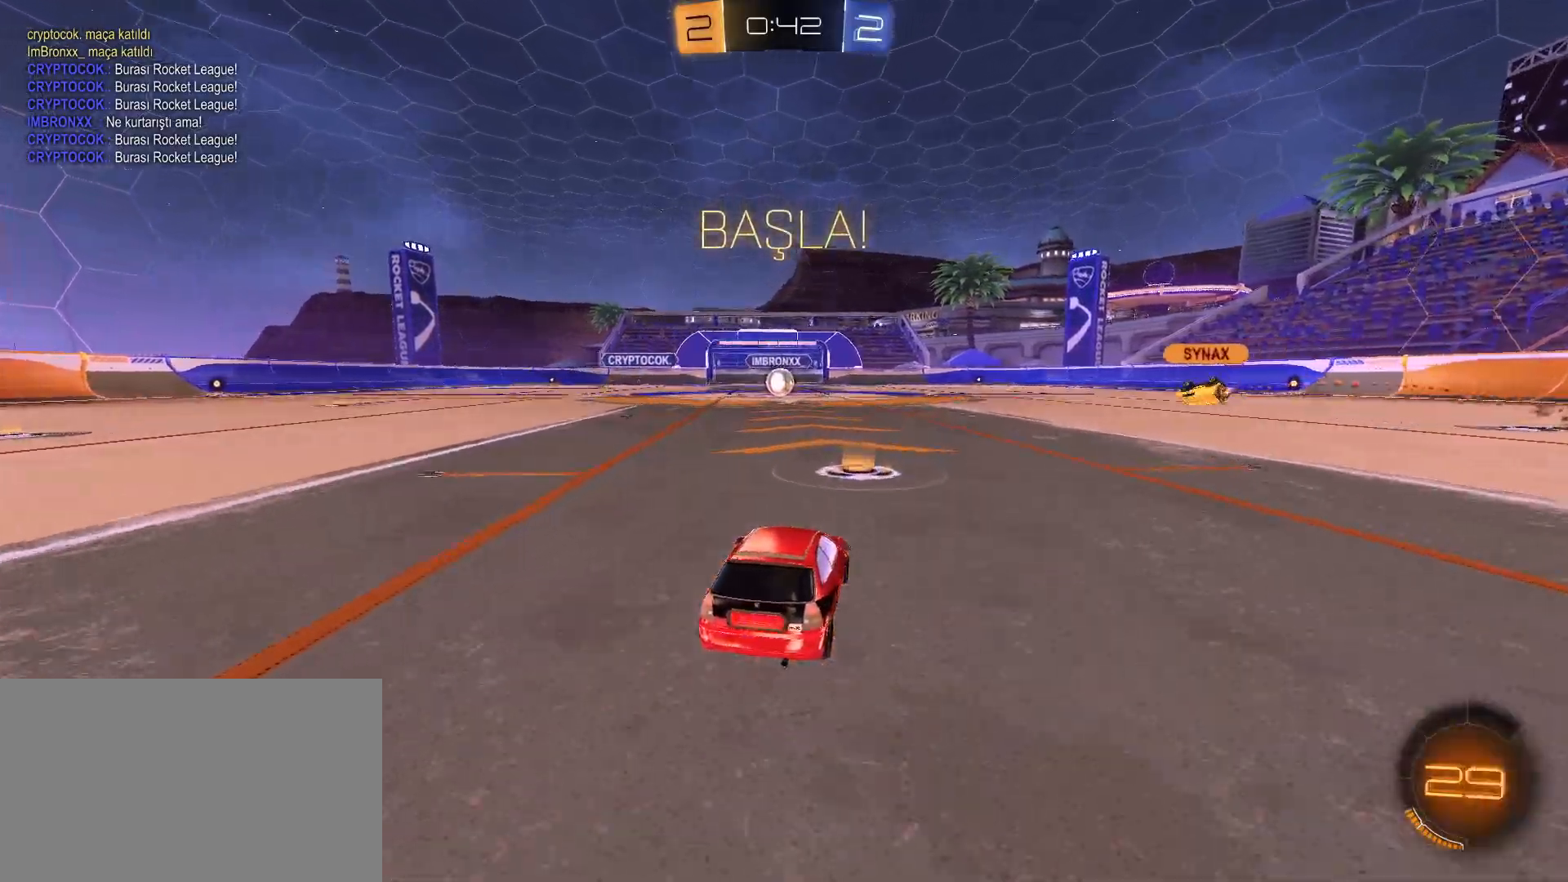
{"keys": ["w"], "mouse": [], "mouse_move": "still", "events": [[183, "a", "down"], [283, "a", "up"], [383, "a", "down"], [417, "a", "up"]]}
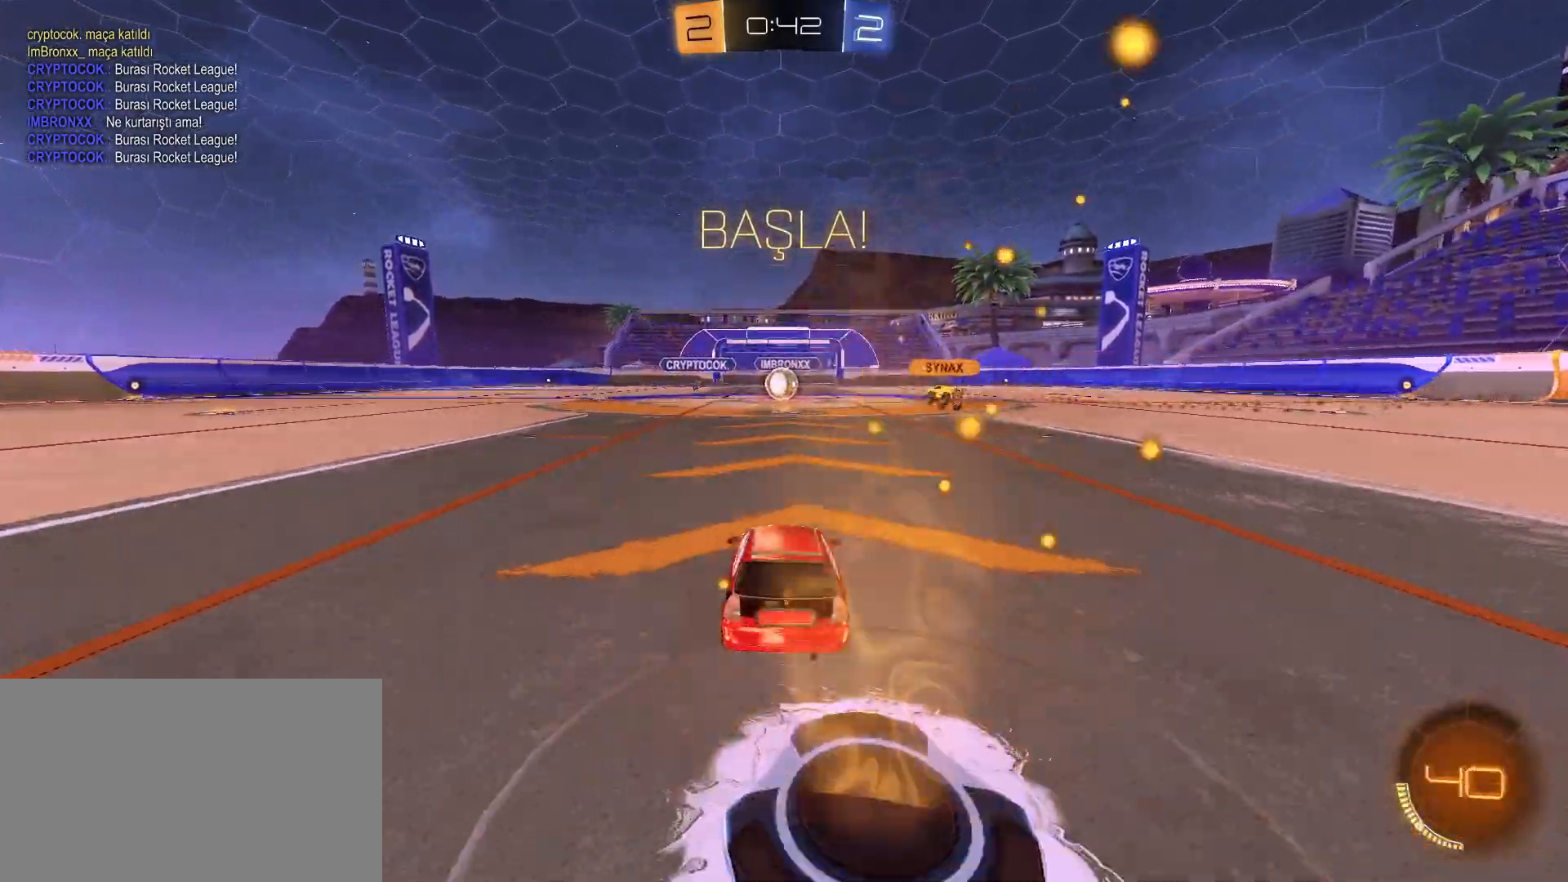
{"keys": ["w"], "mouse": [], "mouse_move": "still", "events": []}
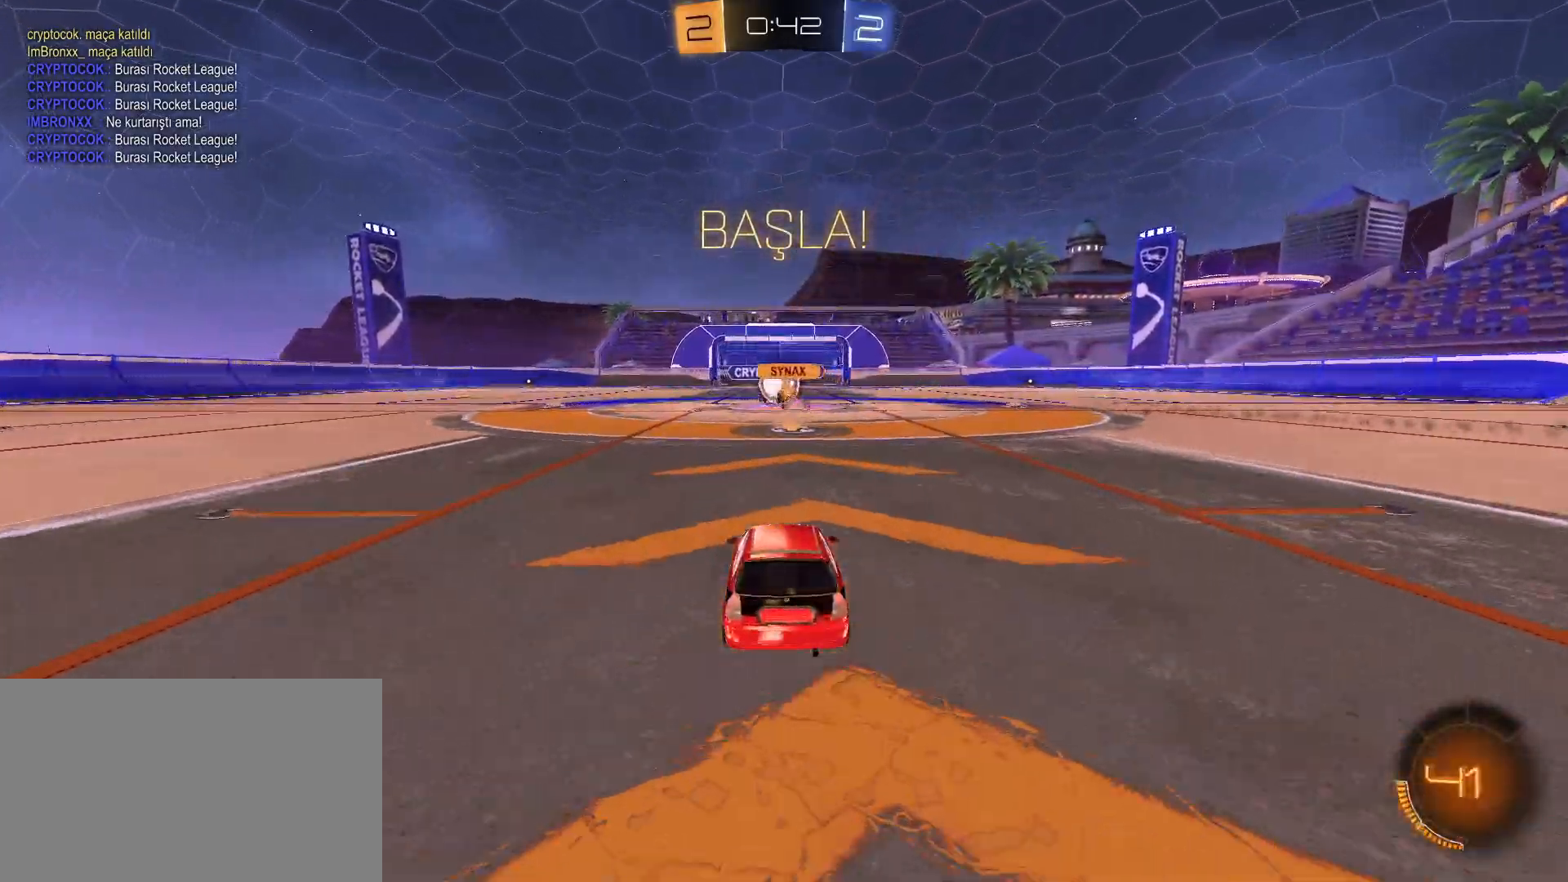
{"keys": ["w"], "mouse": ["left"], "mouse_move": "still", "events": [[233, "w", "up"], [350, "w", "down"], [450, "w", "up"], [500, "mouse_left", "down"], [500, "w", "down"]]}
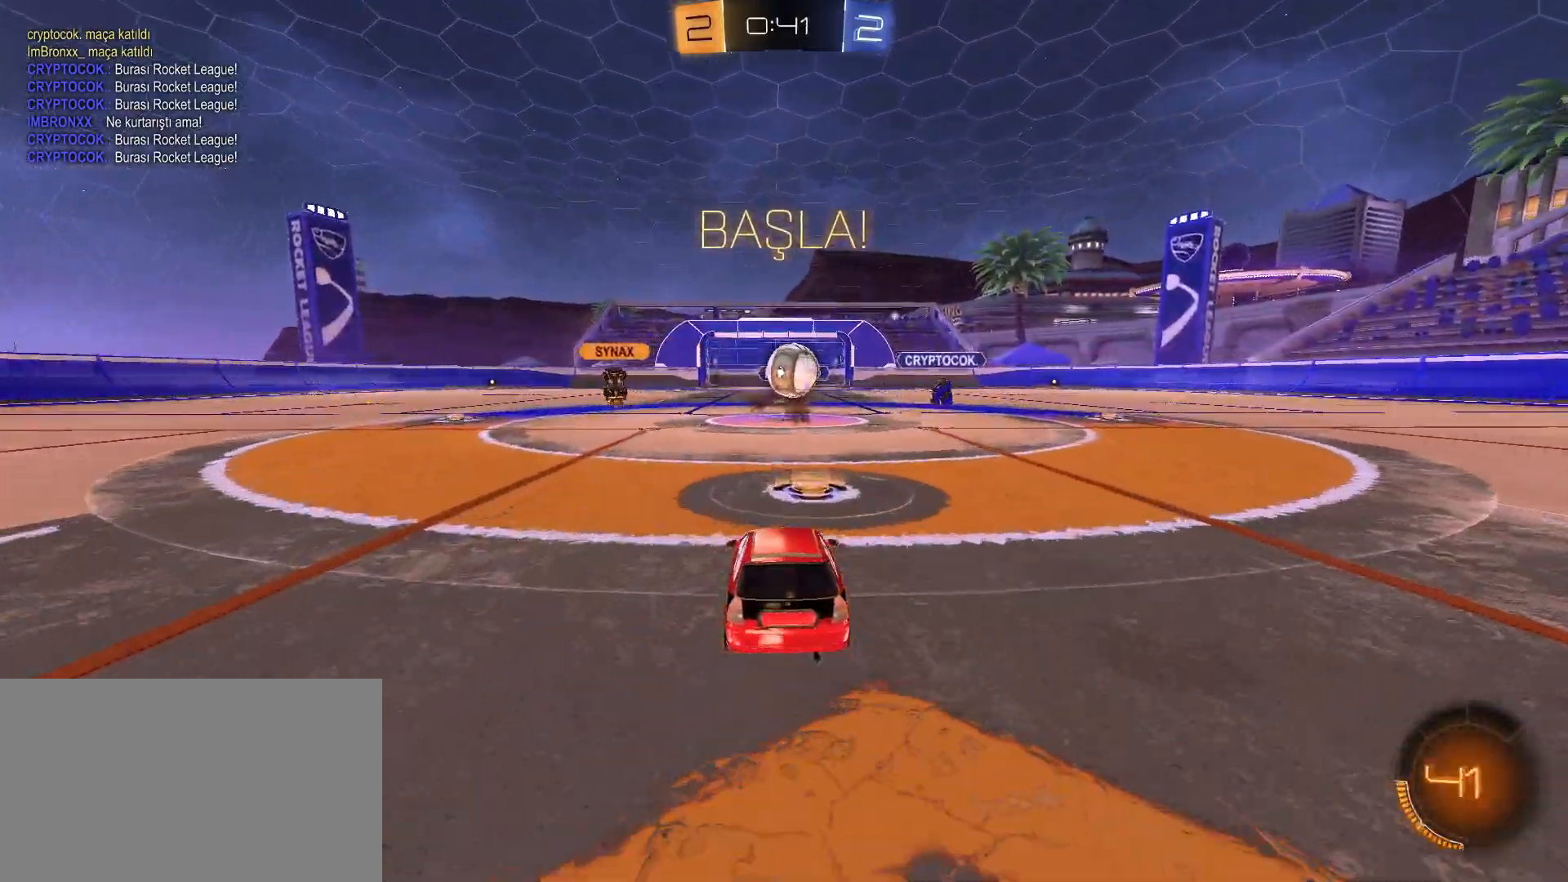
{"keys": ["w"], "mouse": ["left", "right"], "mouse_move": "still", "events": [[50, "d", "down"], [150, "d", "up"], [417, "a", "down"], [417, "mouse_right", "down"], [467, "a", "up"]]}
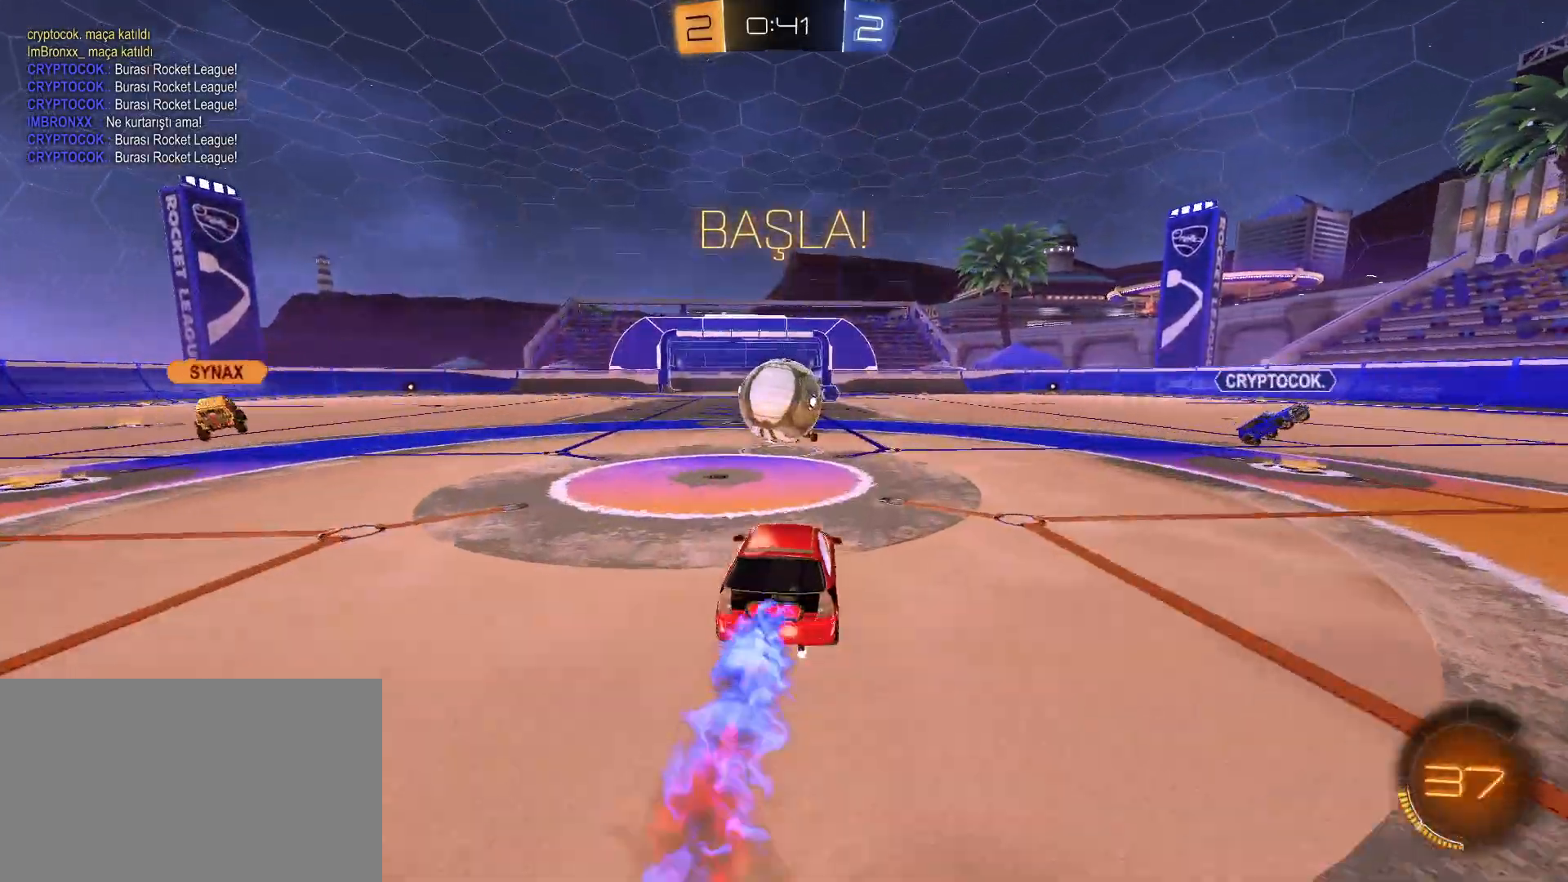
{"keys": [], "mouse": [], "mouse_move": "still", "events": [[17, "w", "up"], [67, "mouse_right", "up"], [117, "mouse_left", "up"], [150, "w", "down"], [383, "w", "up"]]}
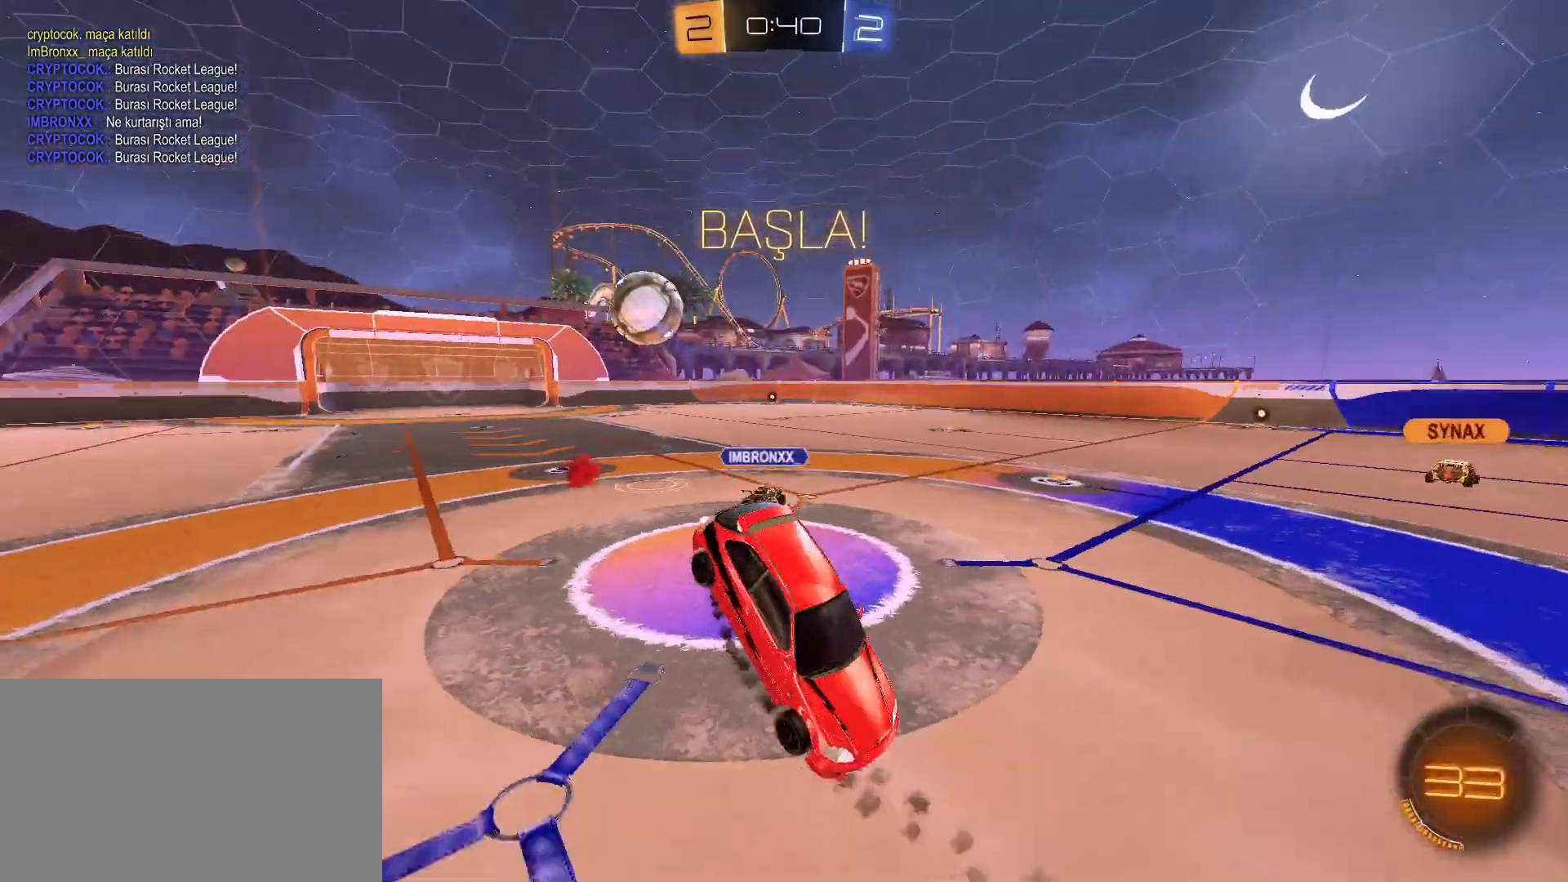
{"keys": [], "mouse": [], "mouse_move": "still", "events": [[83, "s", "down"], [217, "d", "down"], [317, "s", "up"], [417, "d", "up"]]}
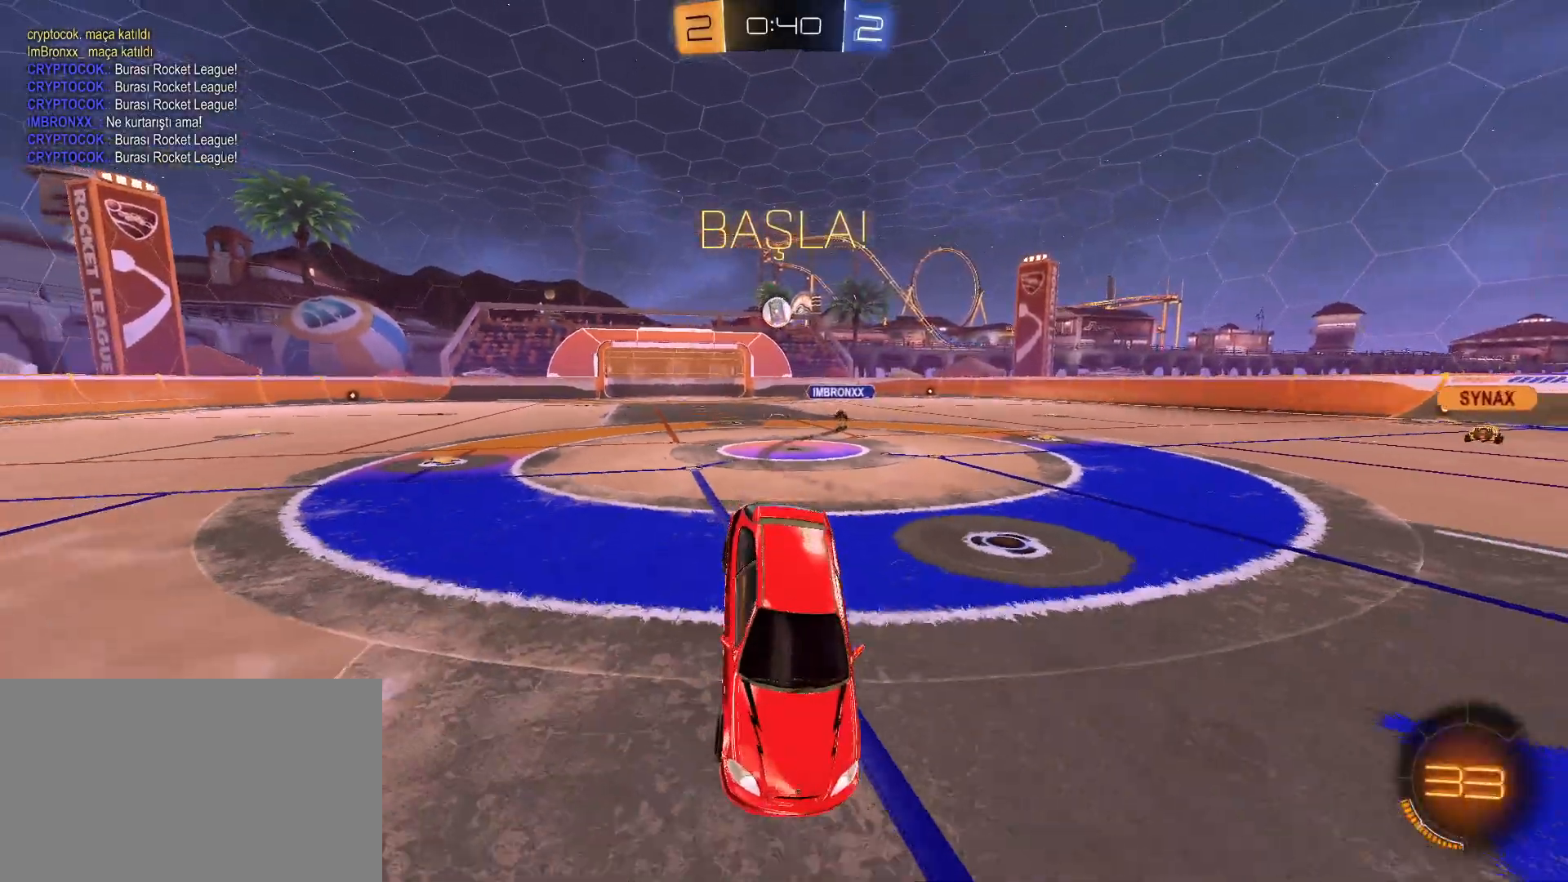
{"keys": ["d", "w"], "mouse": ["left"], "mouse_move": "still", "events": [[100, "d", "down"], [283, "w", "down"], [417, "mouse_left", "down"]]}
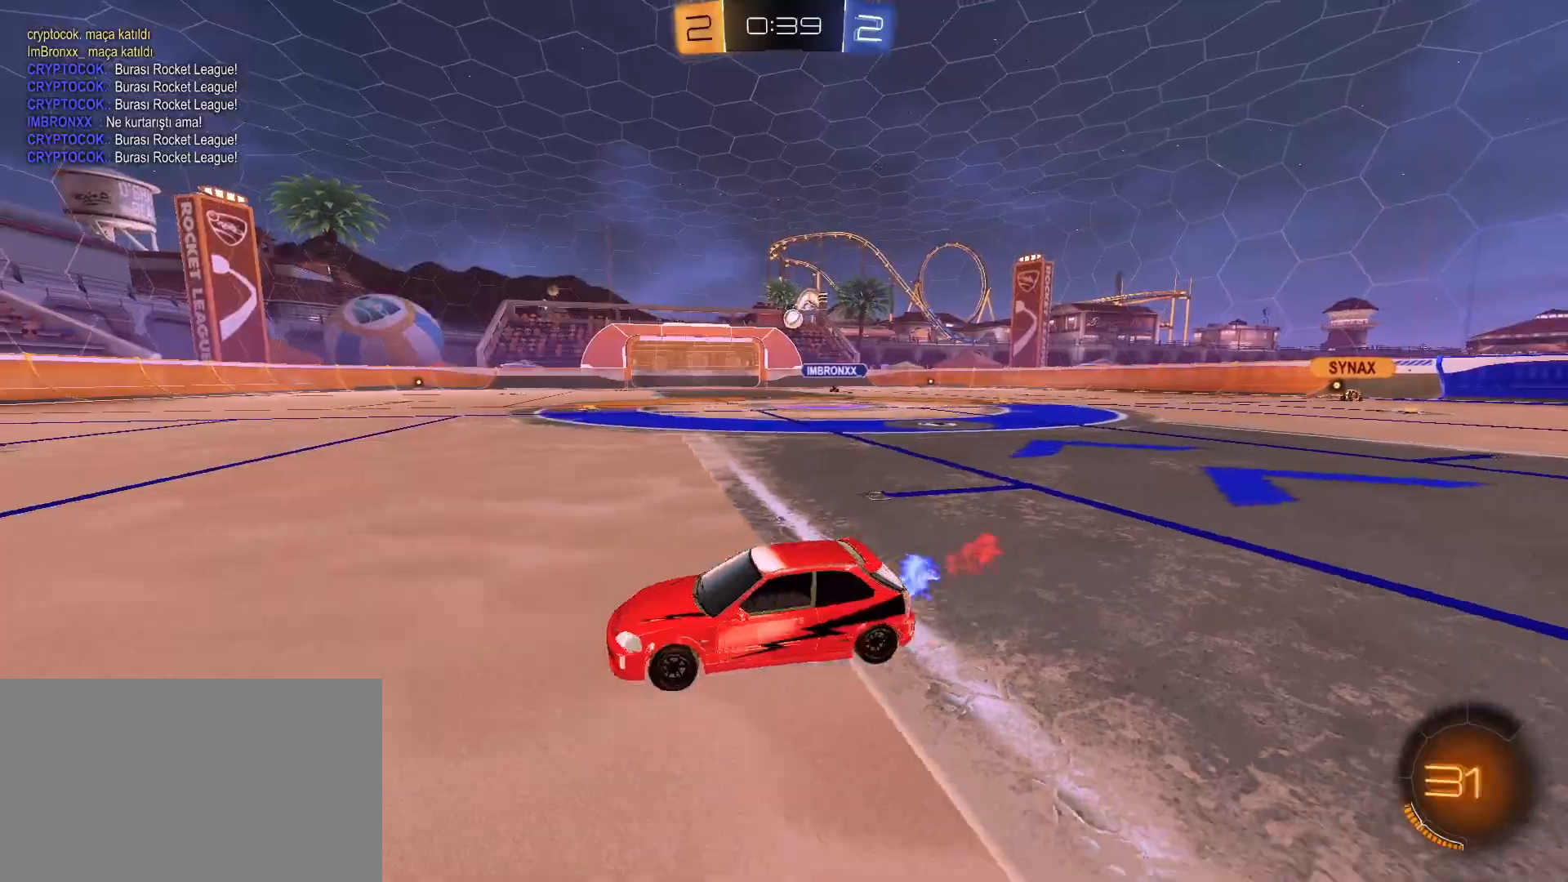
{"keys": ["w"], "mouse": ["left", "right"], "mouse_move": "still", "events": [[67, "shift", "down"], [167, "shift", "up"], [433, "d", "up"], [483, "mouse_right", "down"]]}
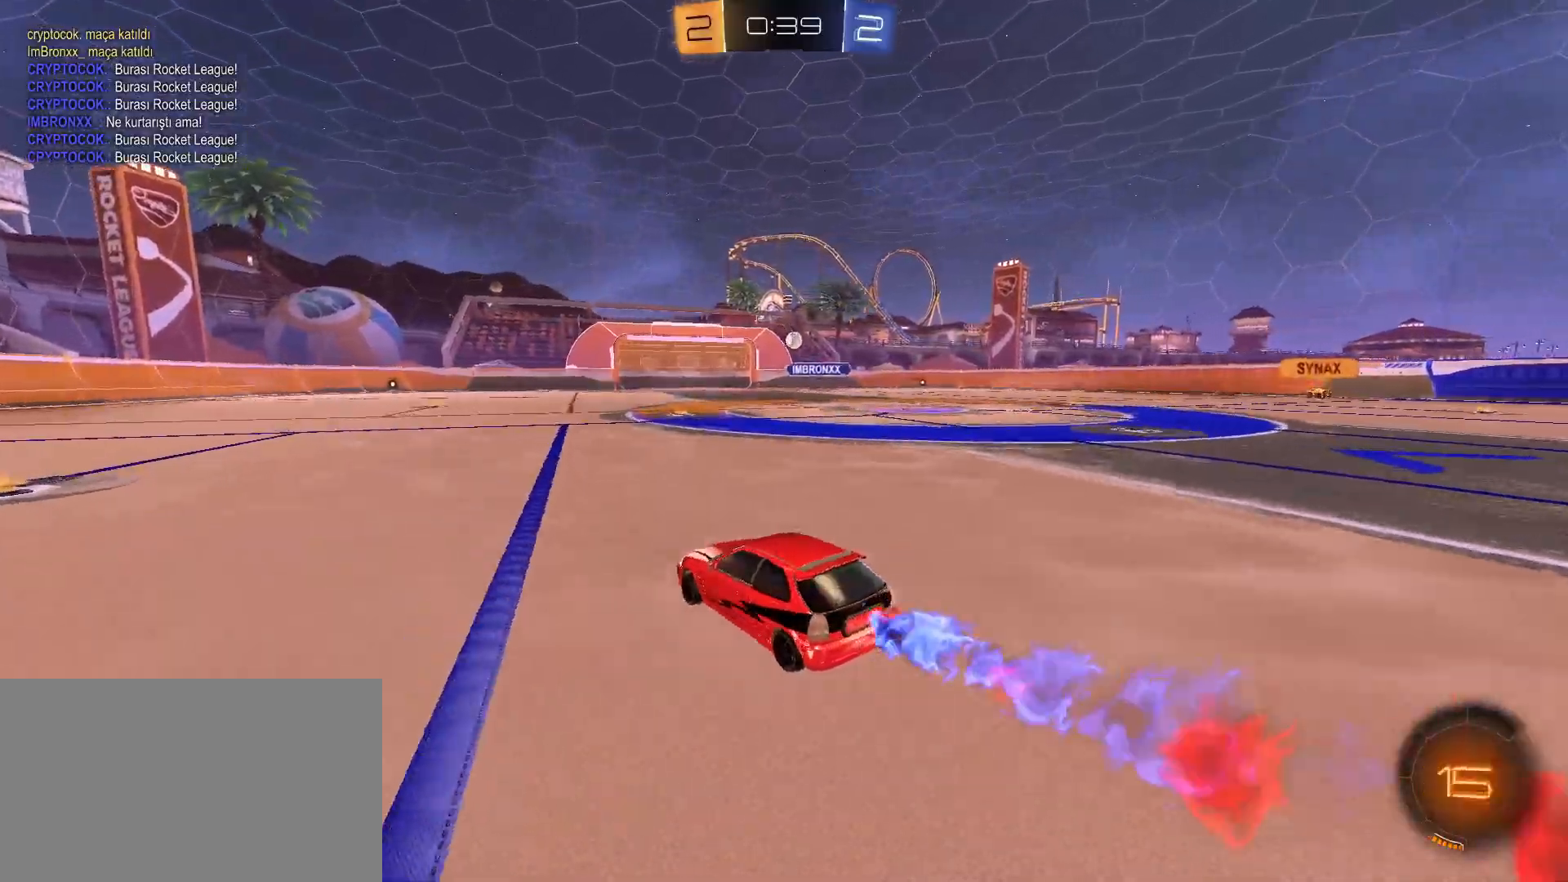
{"keys": [], "mouse": [], "mouse_move": "still", "events": [[83, "mouse_right", "up"], [133, "mouse_right", "down"], [350, "mouse_left", "up"], [350, "mouse_right", "up"], [400, "w", "up"]]}
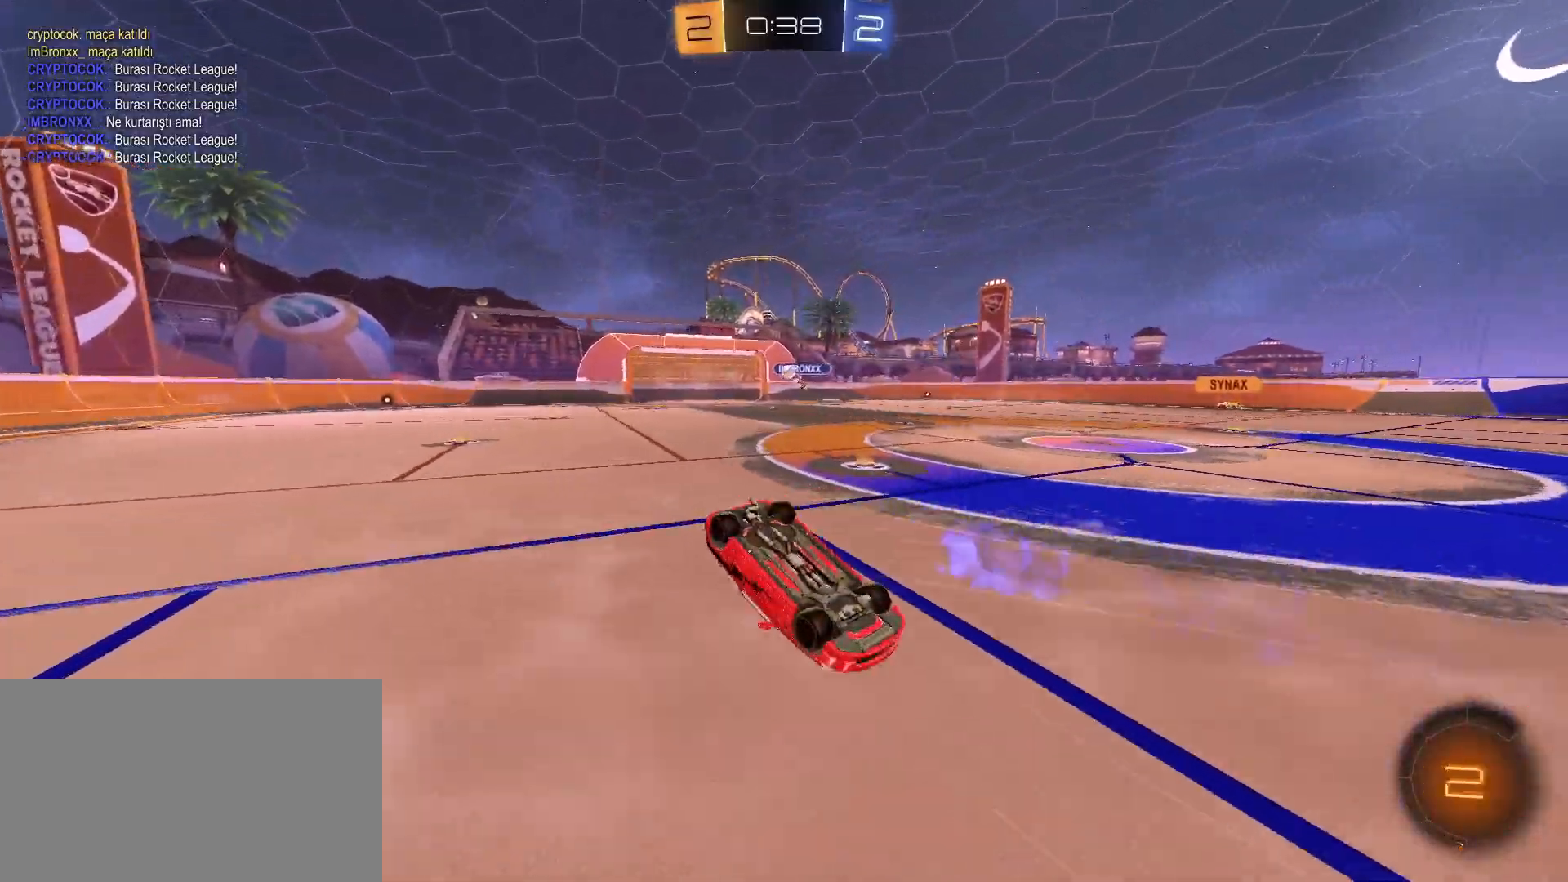
{"keys": [], "mouse": [], "mouse_move": "still", "events": []}
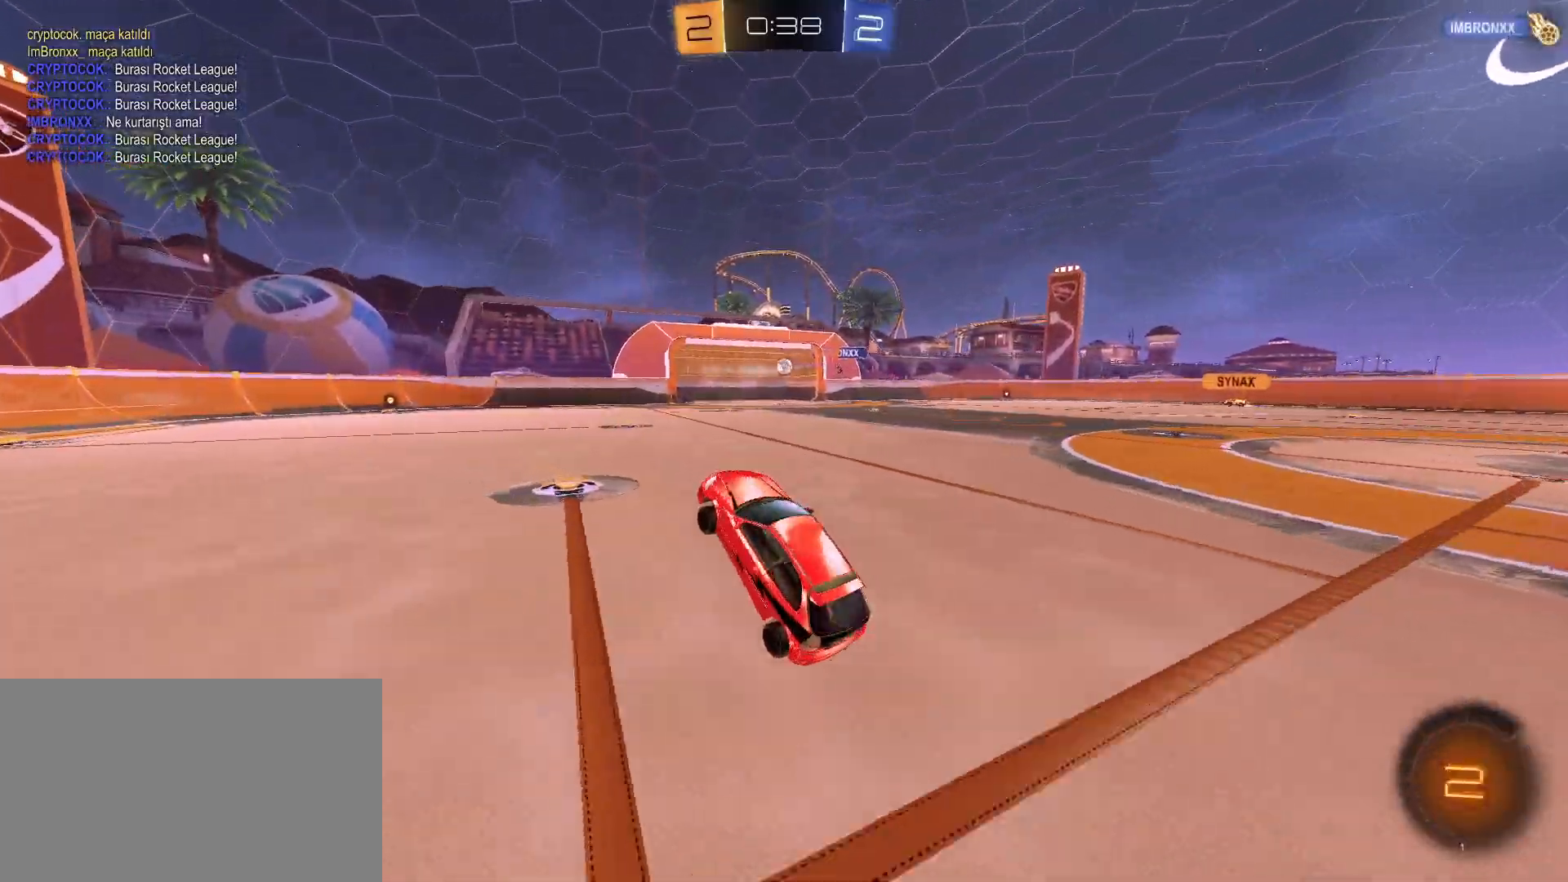
{"keys": ["space", "w"], "mouse": ["left"], "mouse_move": "still", "events": [[167, "space", "down"], [250, "space", "up"], [250, "w", "down"], [350, "mouse_left", "down"], [483, "space", "down"]]}
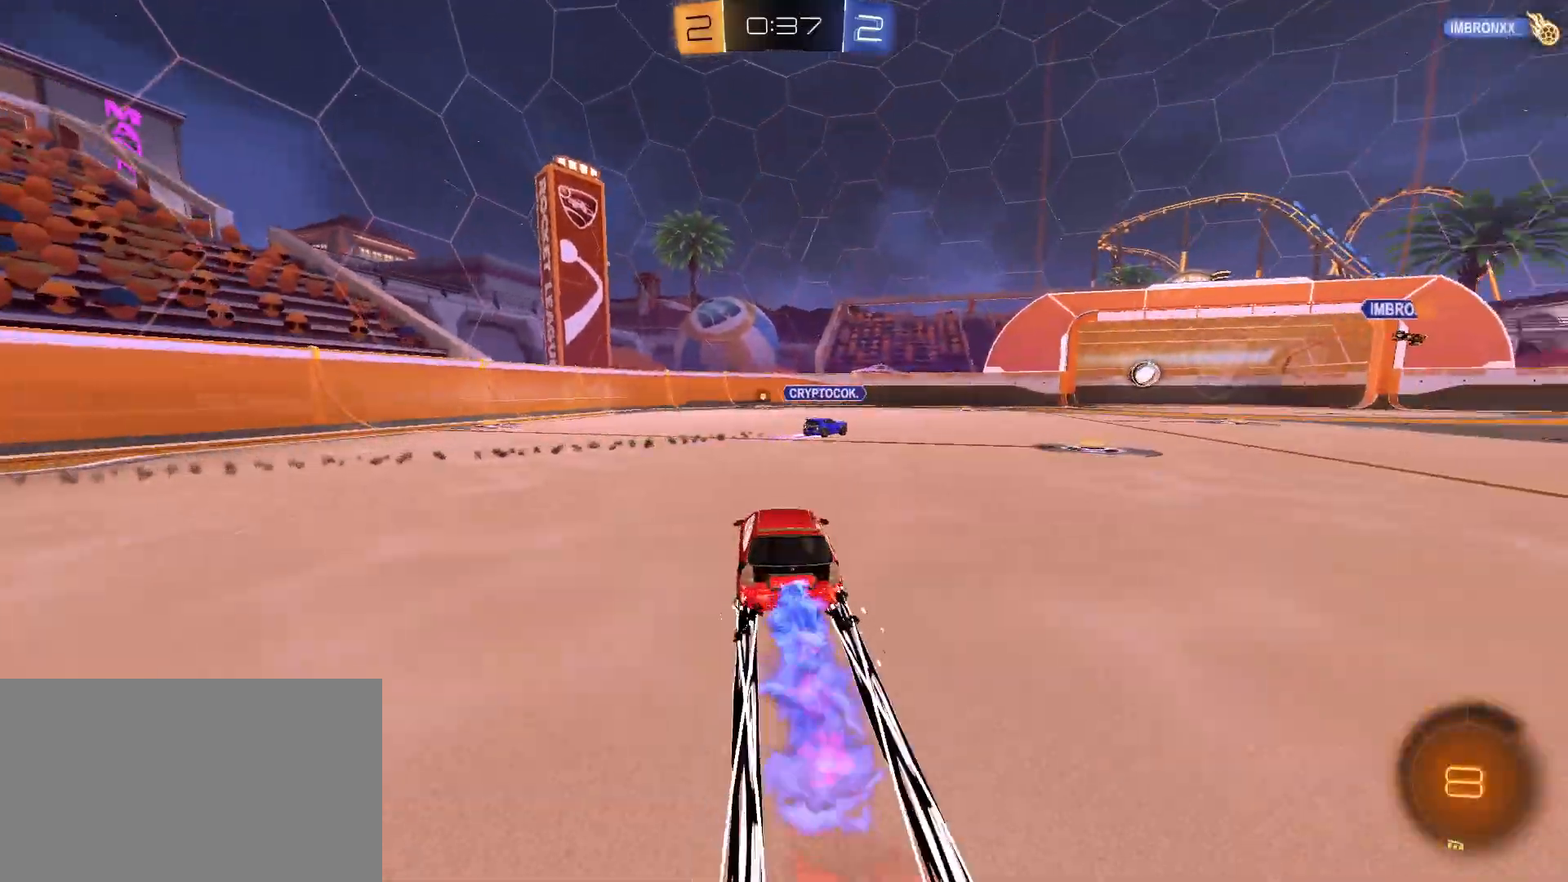
{"keys": ["w"], "mouse": [], "mouse_move": "still", "events": [[83, "space", "up"], [217, "mouse_left", "up"]]}
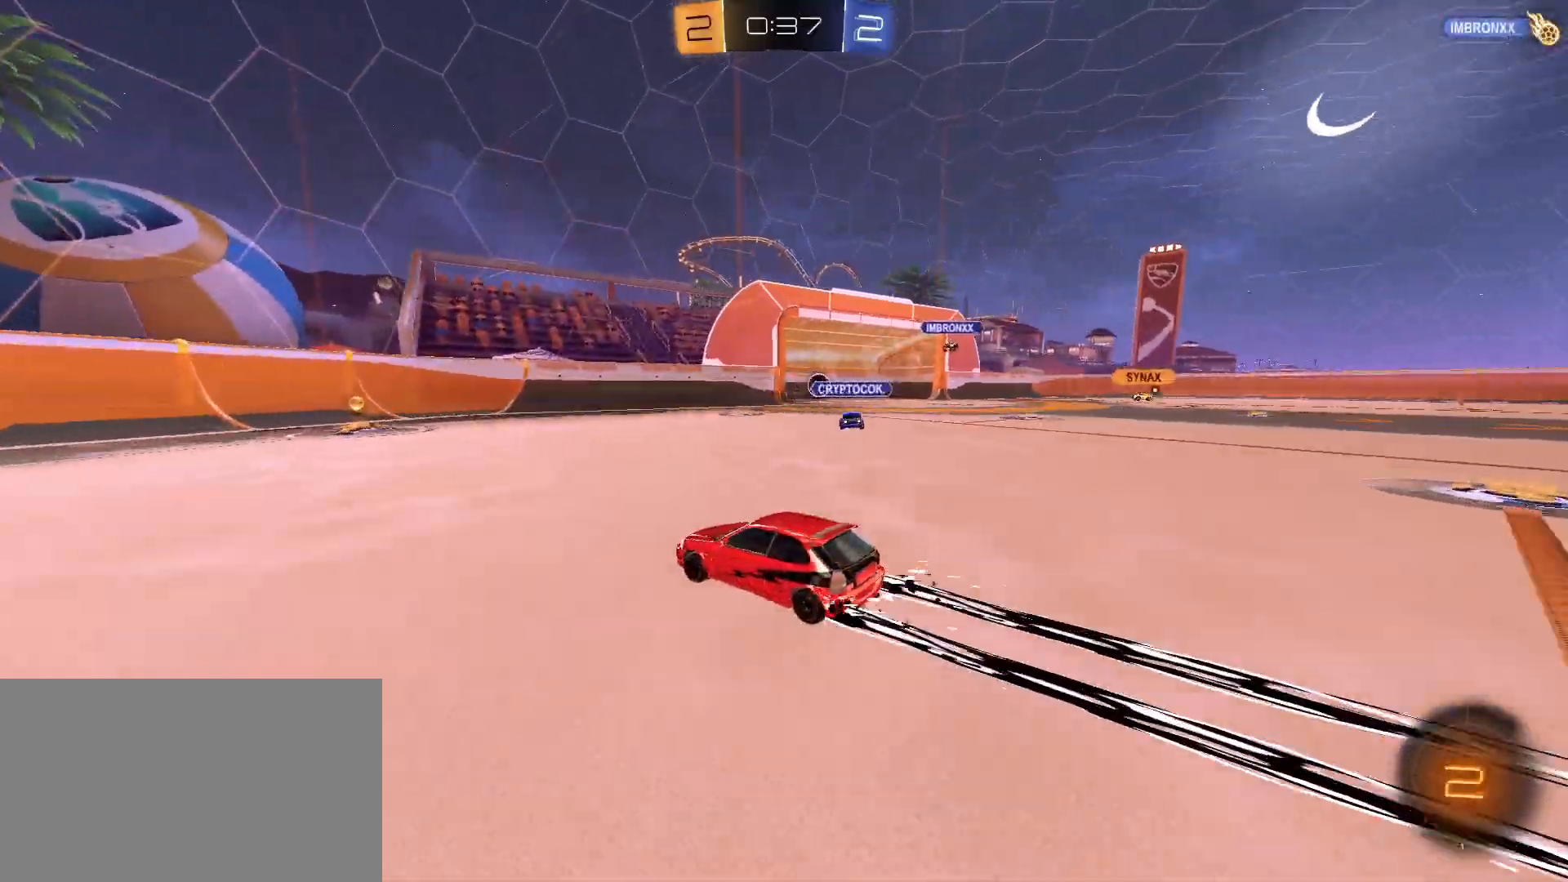
{"keys": ["w"], "mouse": [], "mouse_move": "still", "events": []}